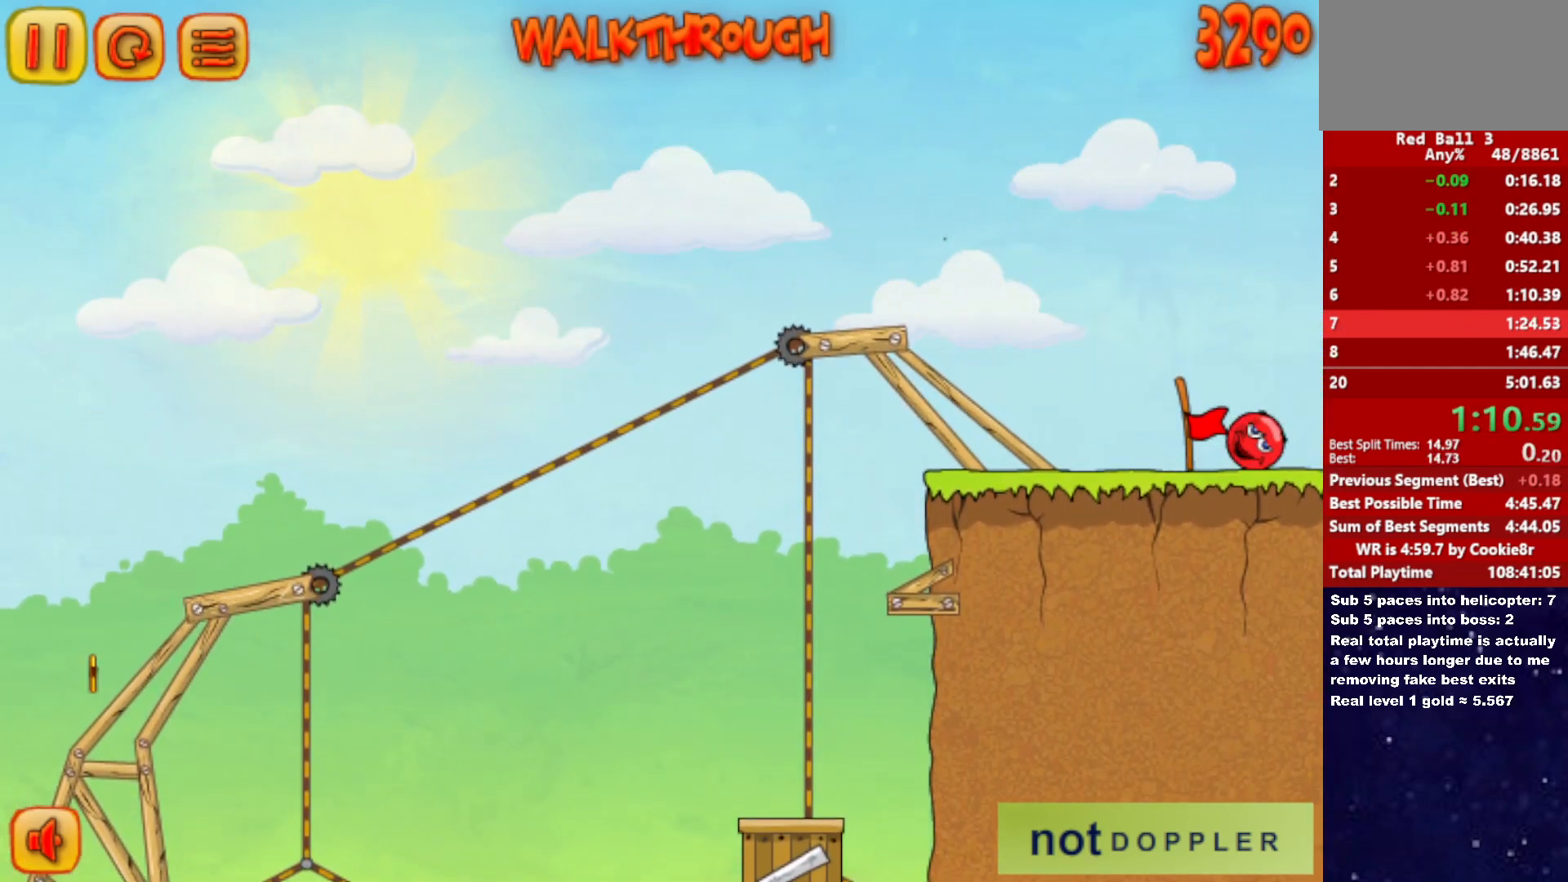
Gameplay with keyboard; each line is a JSON object with the keys held at the frame after it. "events" lists presses ("down") and releases ("up") of "down", "left", "p", "r", "right" and "up" between this image and that frame as [ms after this image, input, new state], when the widget could be followed in between. No other keys are recorded. Mouse input is not recorded.
{"keys": ["right"], "events": [[267, "right", "up"], [333, "right", "down"]]}
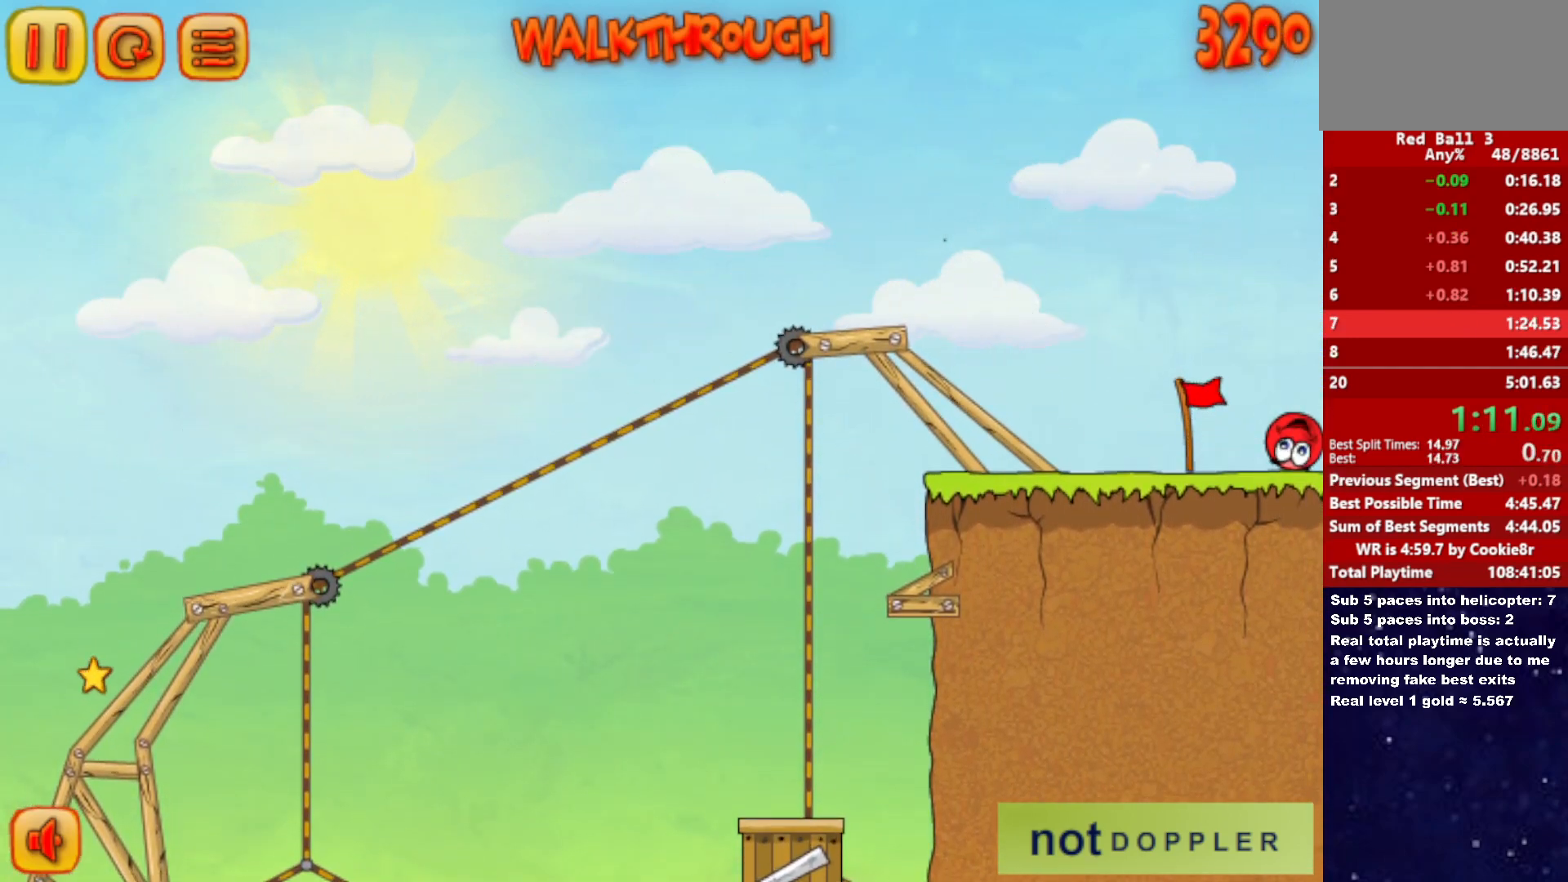
{"keys": ["right"], "events": []}
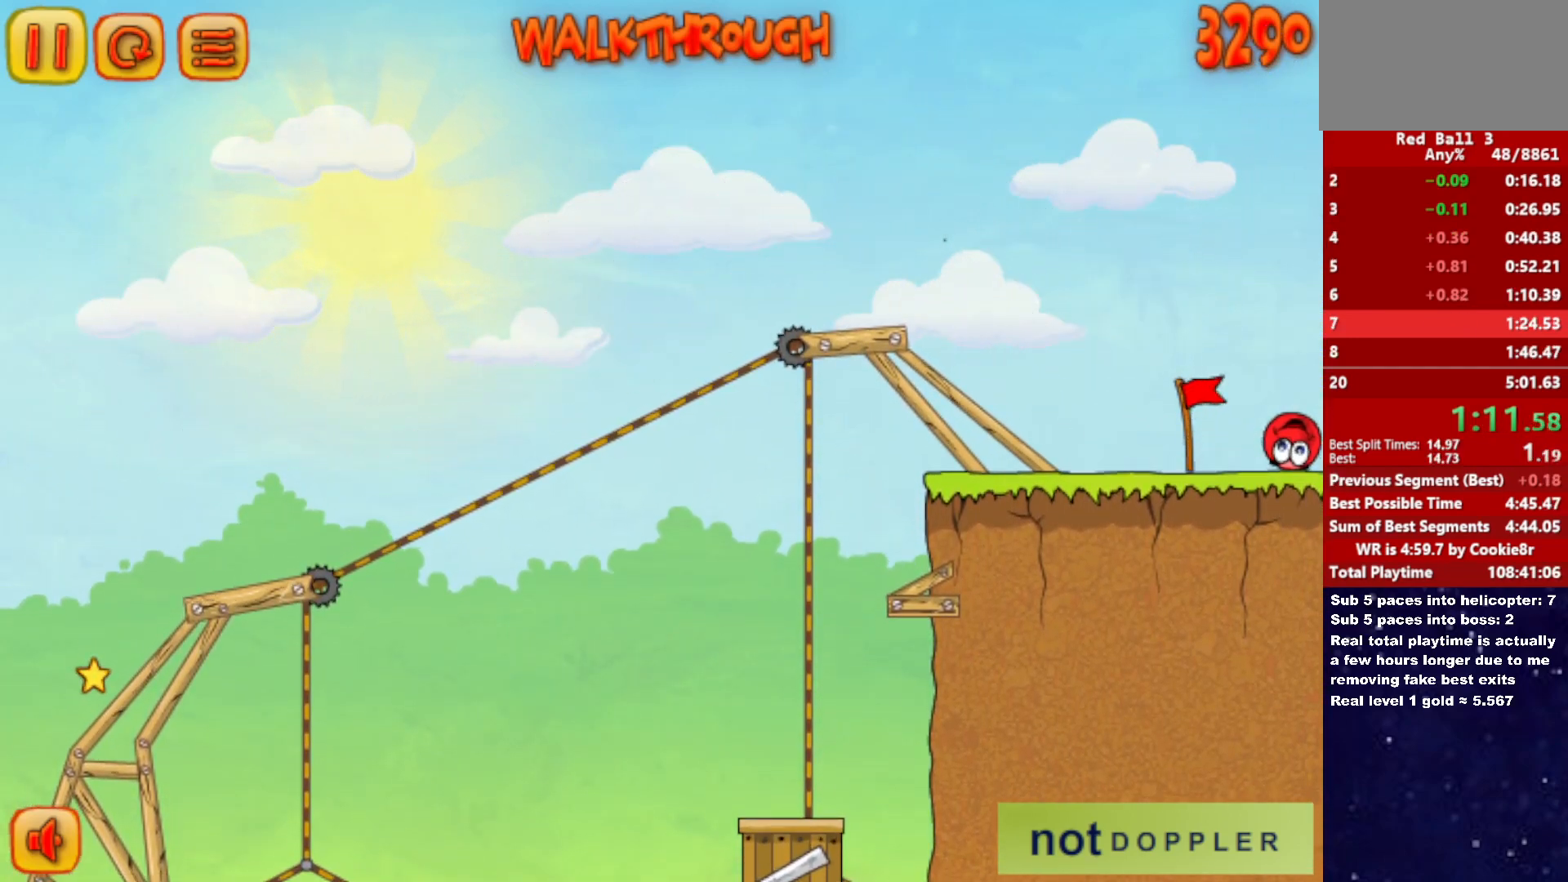
{"keys": ["right"], "events": []}
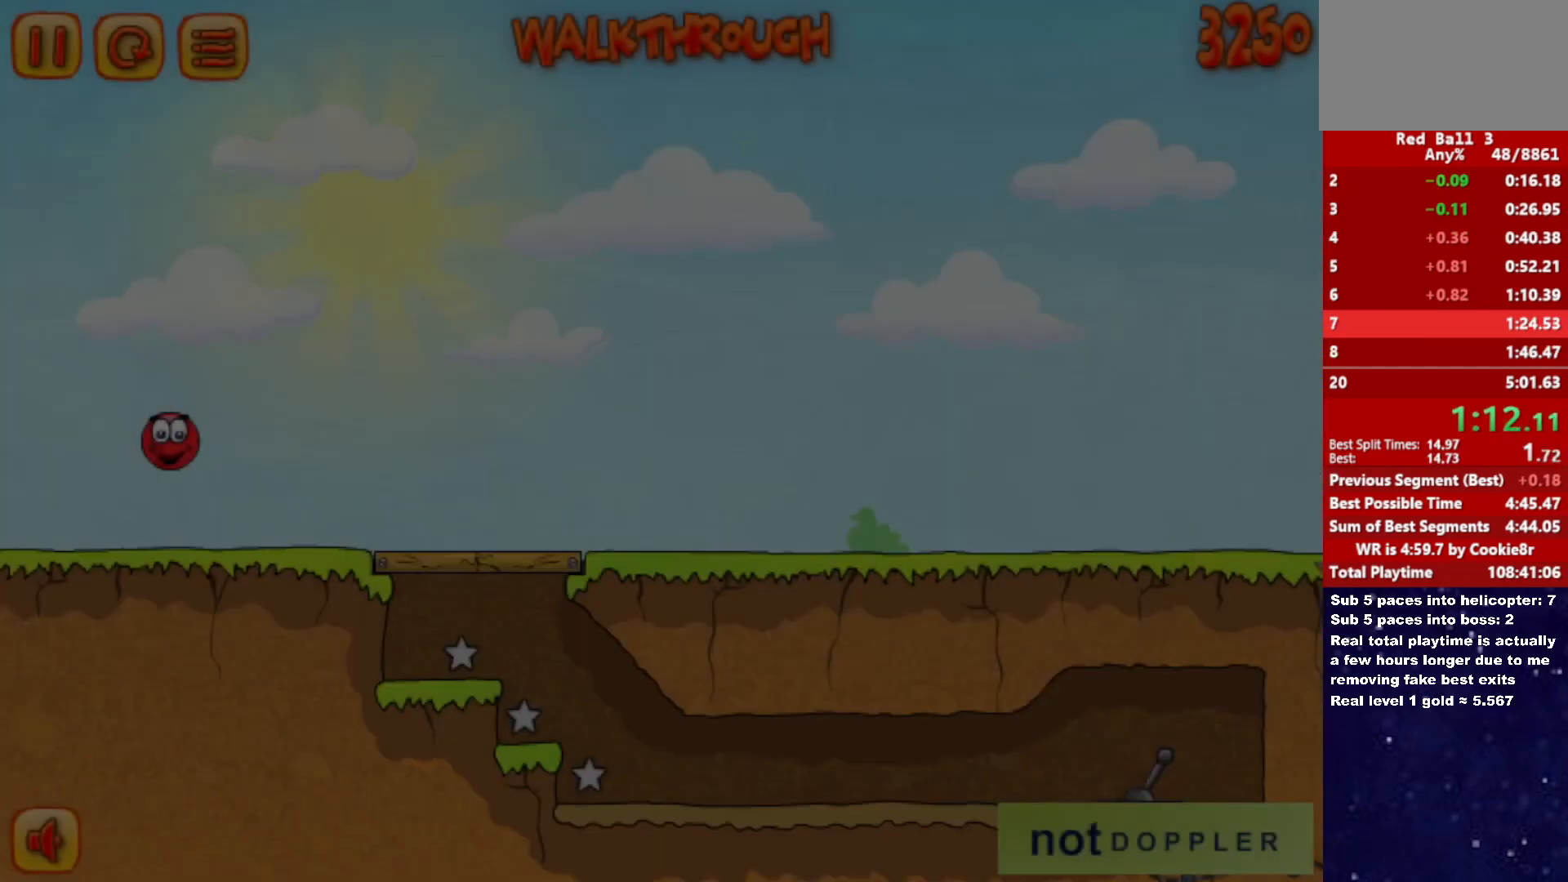
{"keys": ["right"], "events": []}
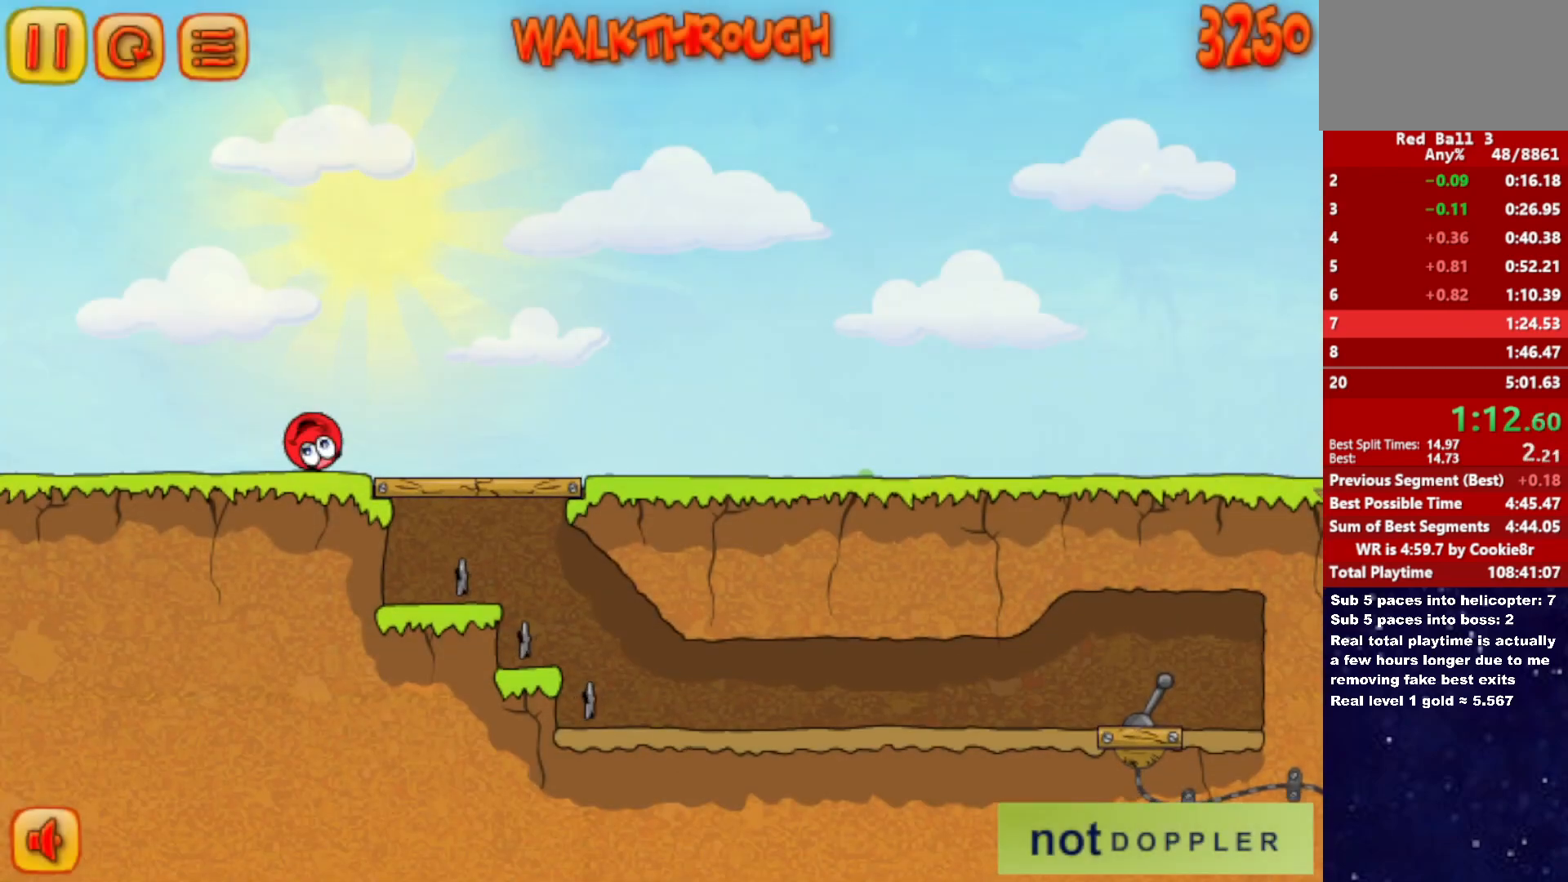
{"keys": ["right"], "events": []}
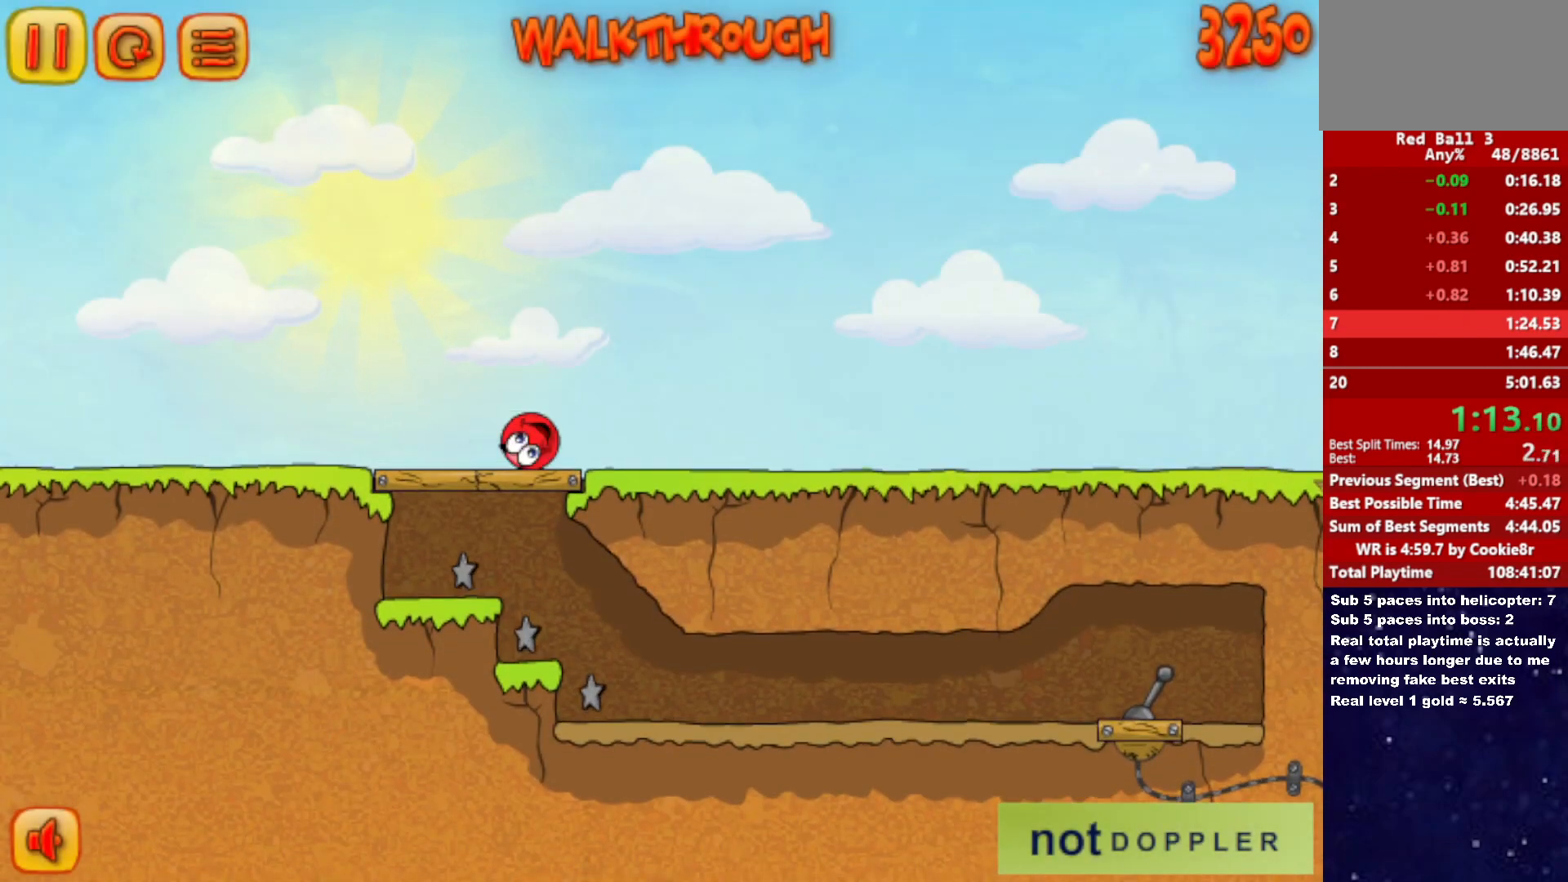
{"keys": ["right"], "events": []}
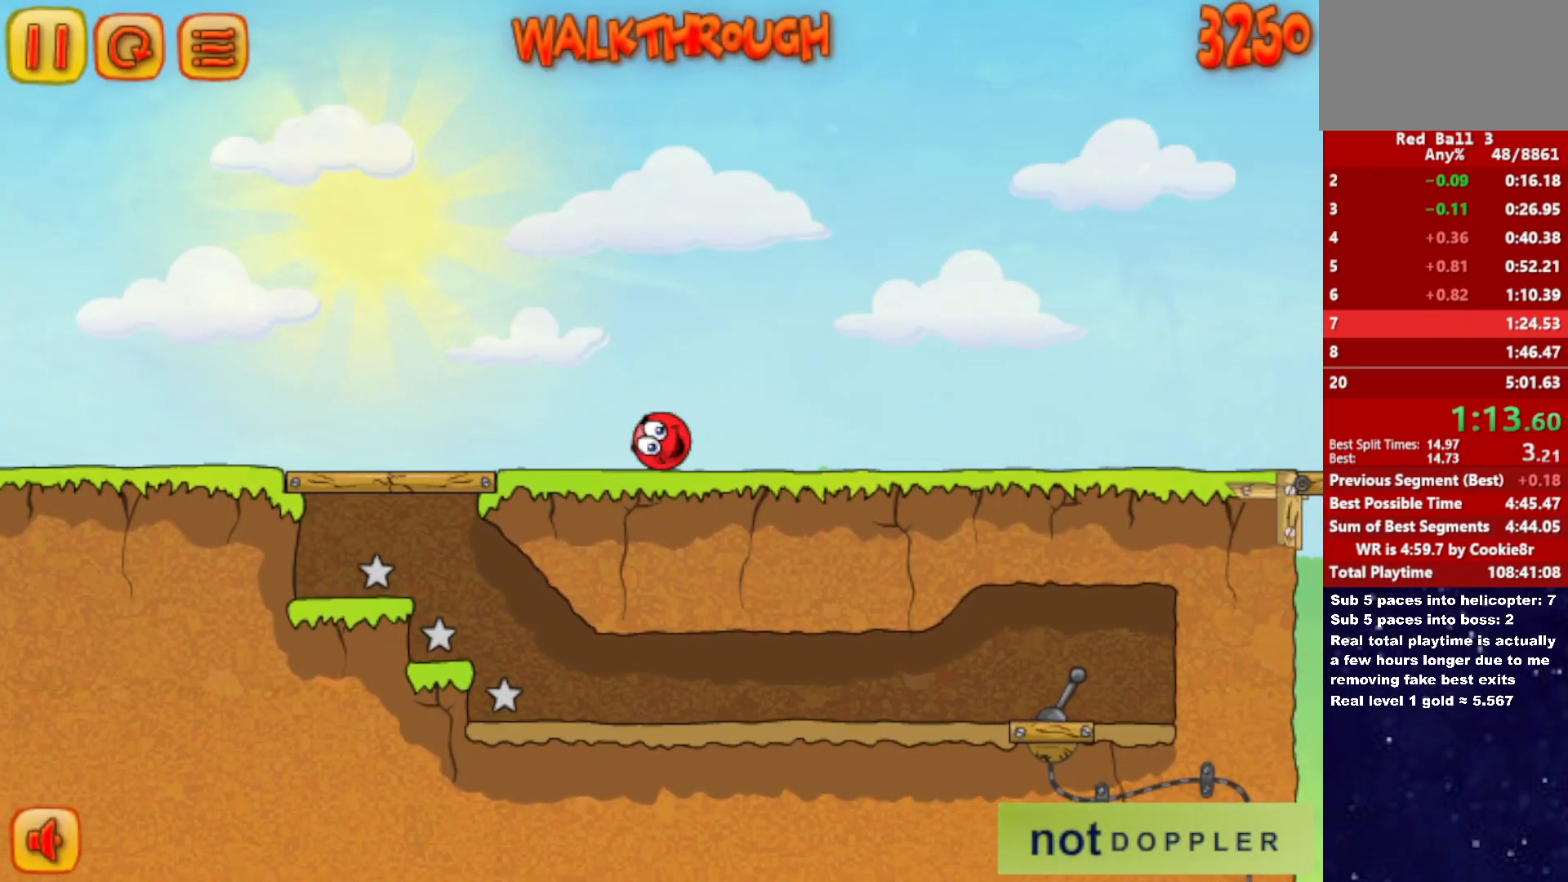
{"keys": ["right"], "events": [[333, "up", "down"], [400, "up", "up"]]}
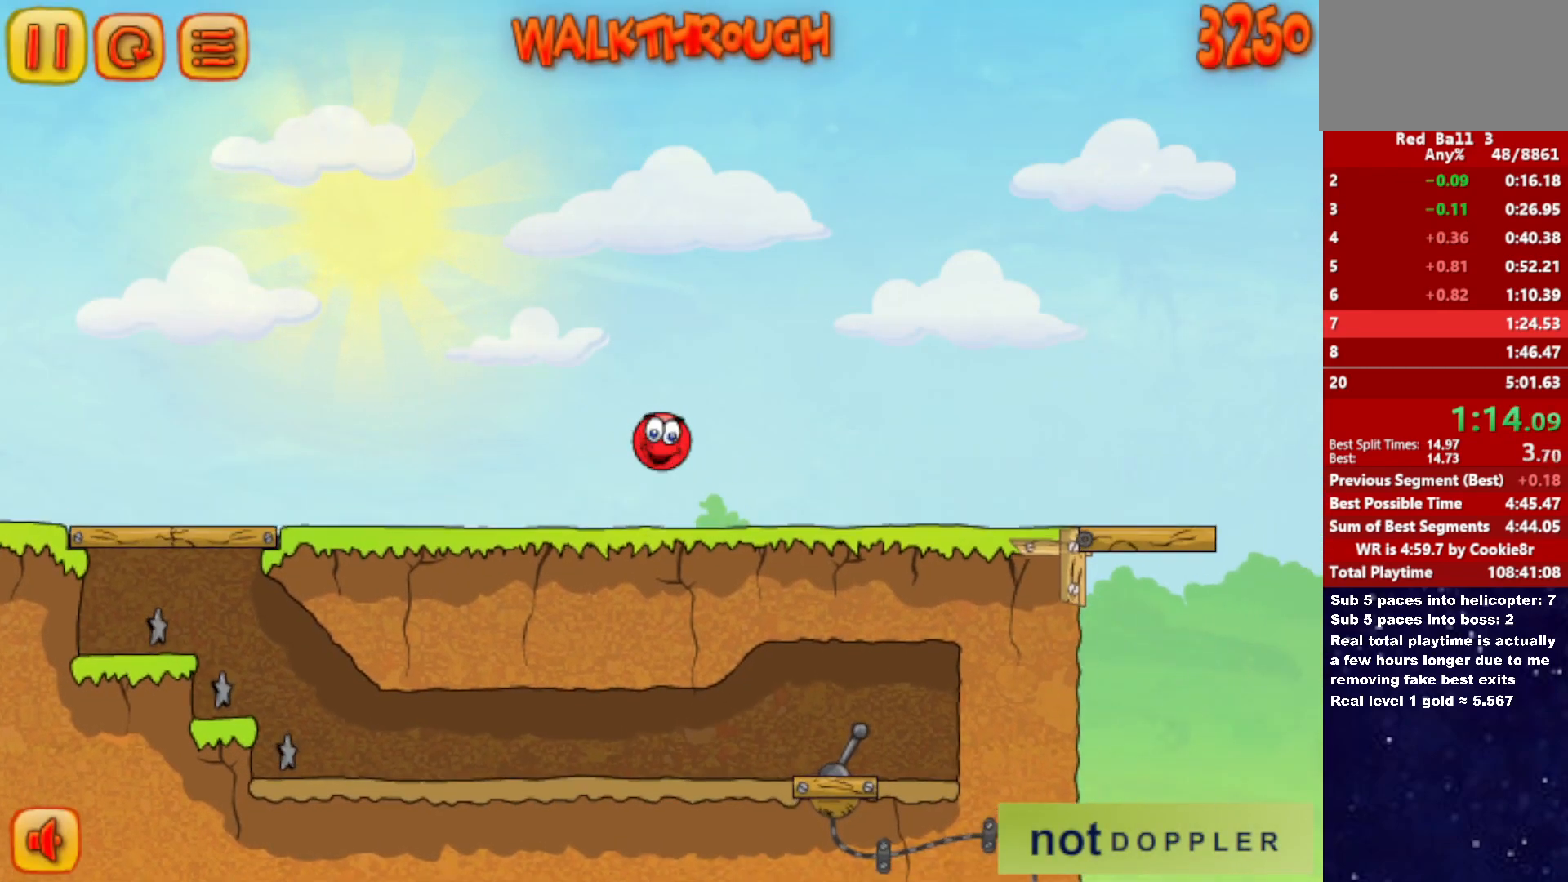
{"keys": ["right"], "events": []}
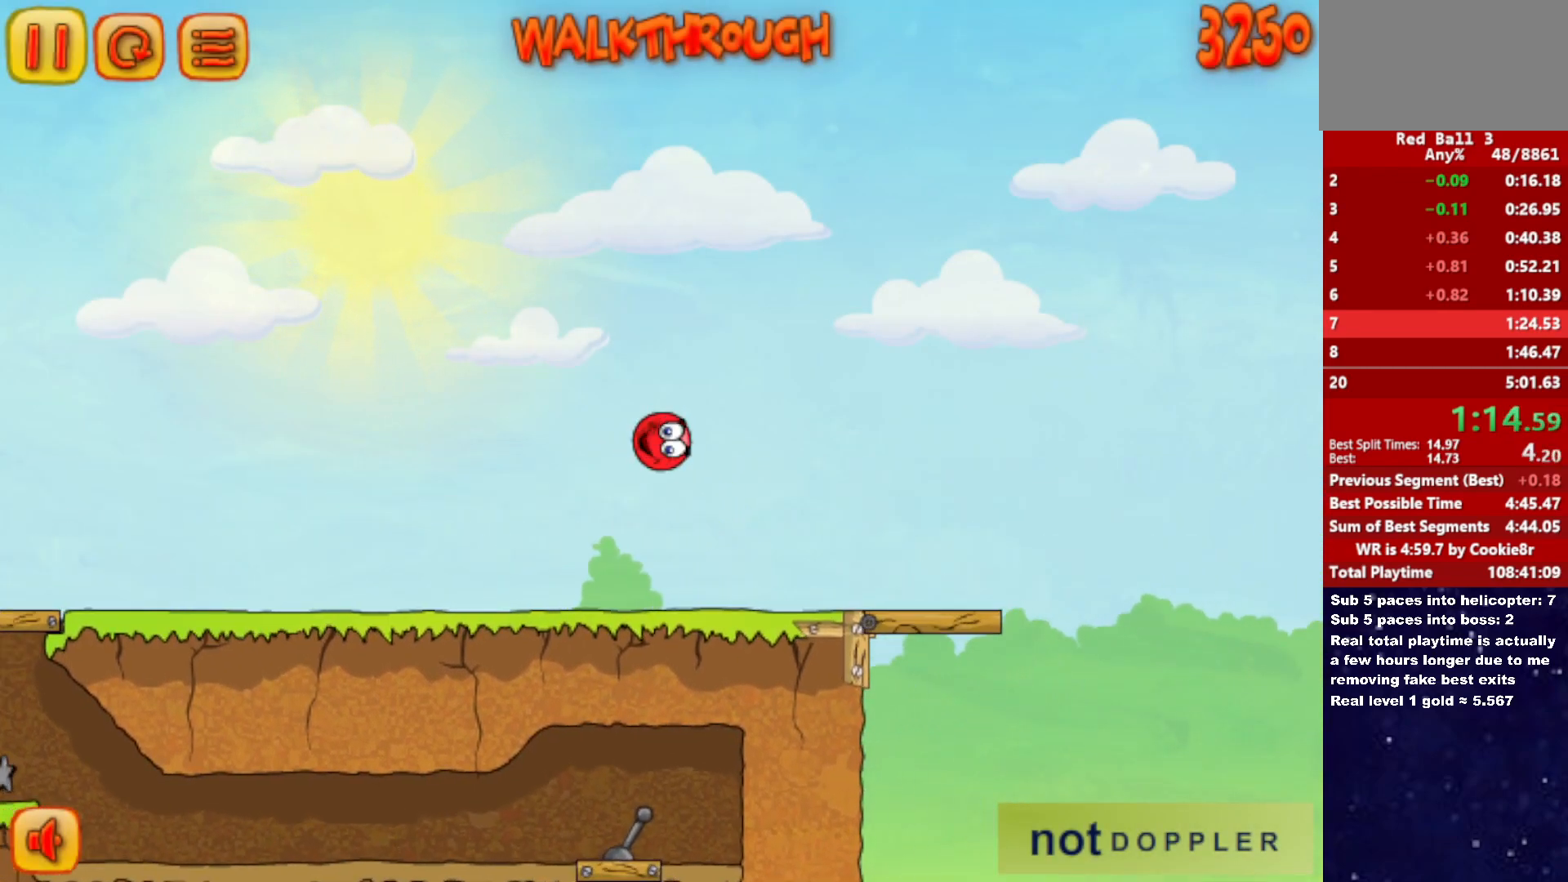
{"keys": ["right"], "events": []}
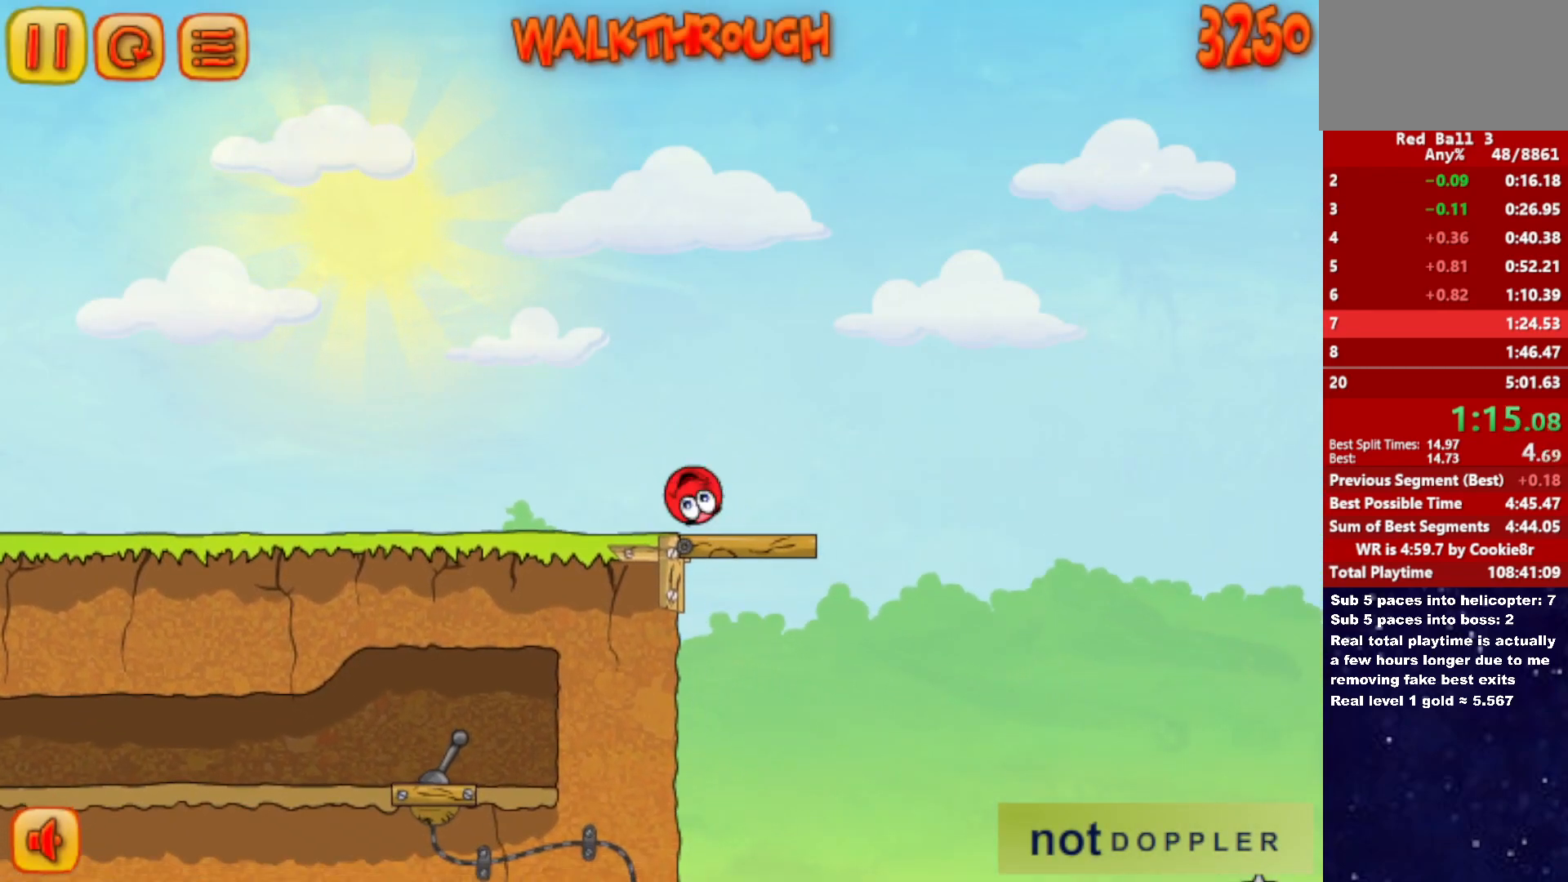
{"keys": ["right", "up"], "events": [[283, "up", "down"]]}
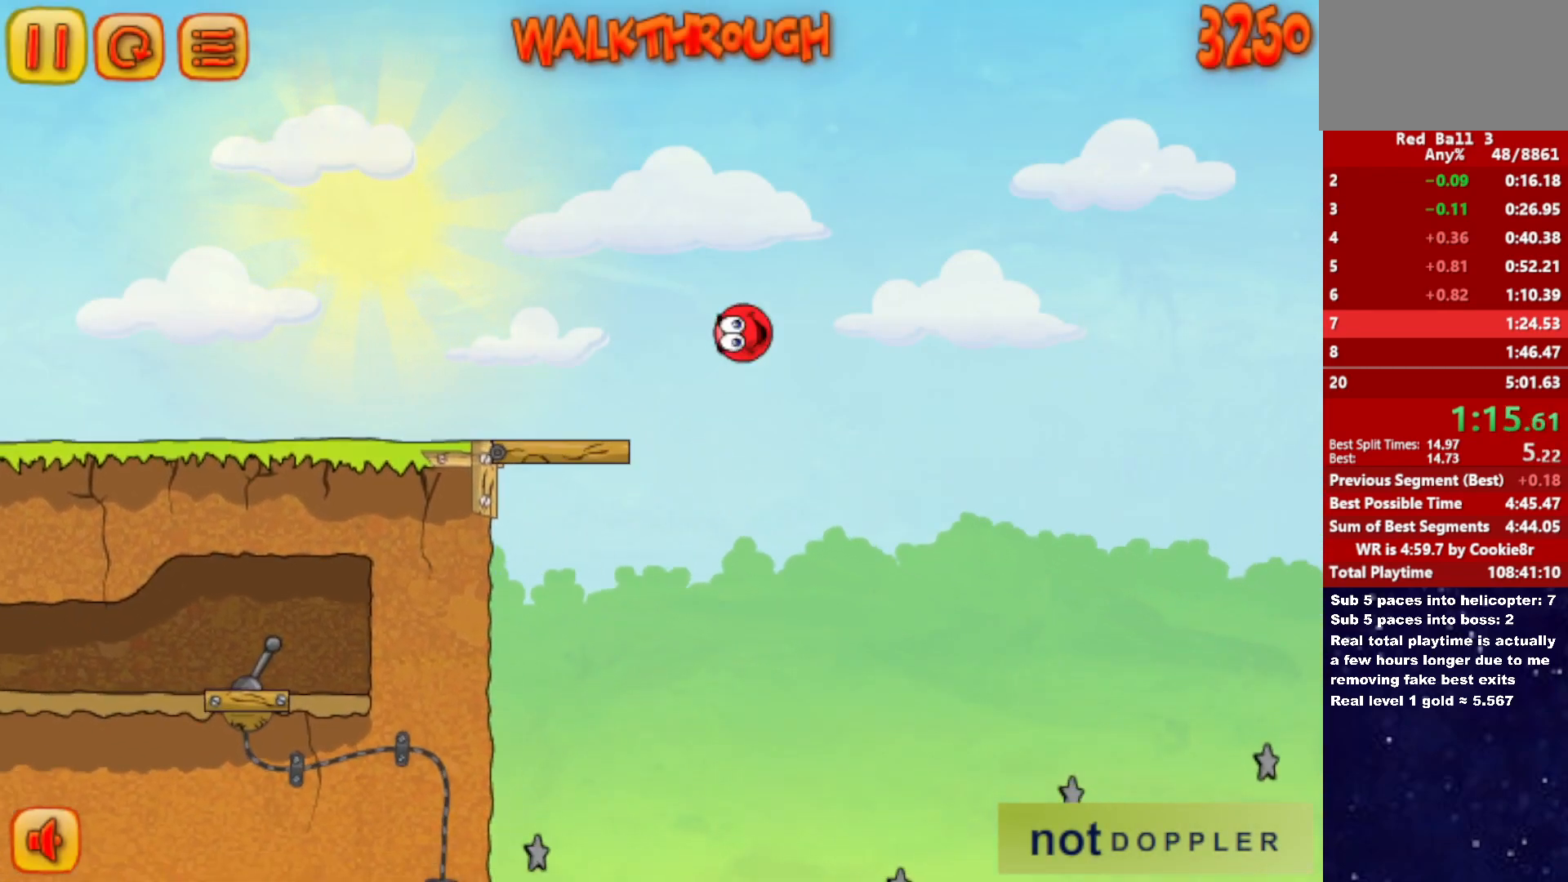
{"keys": ["right", "up"], "events": []}
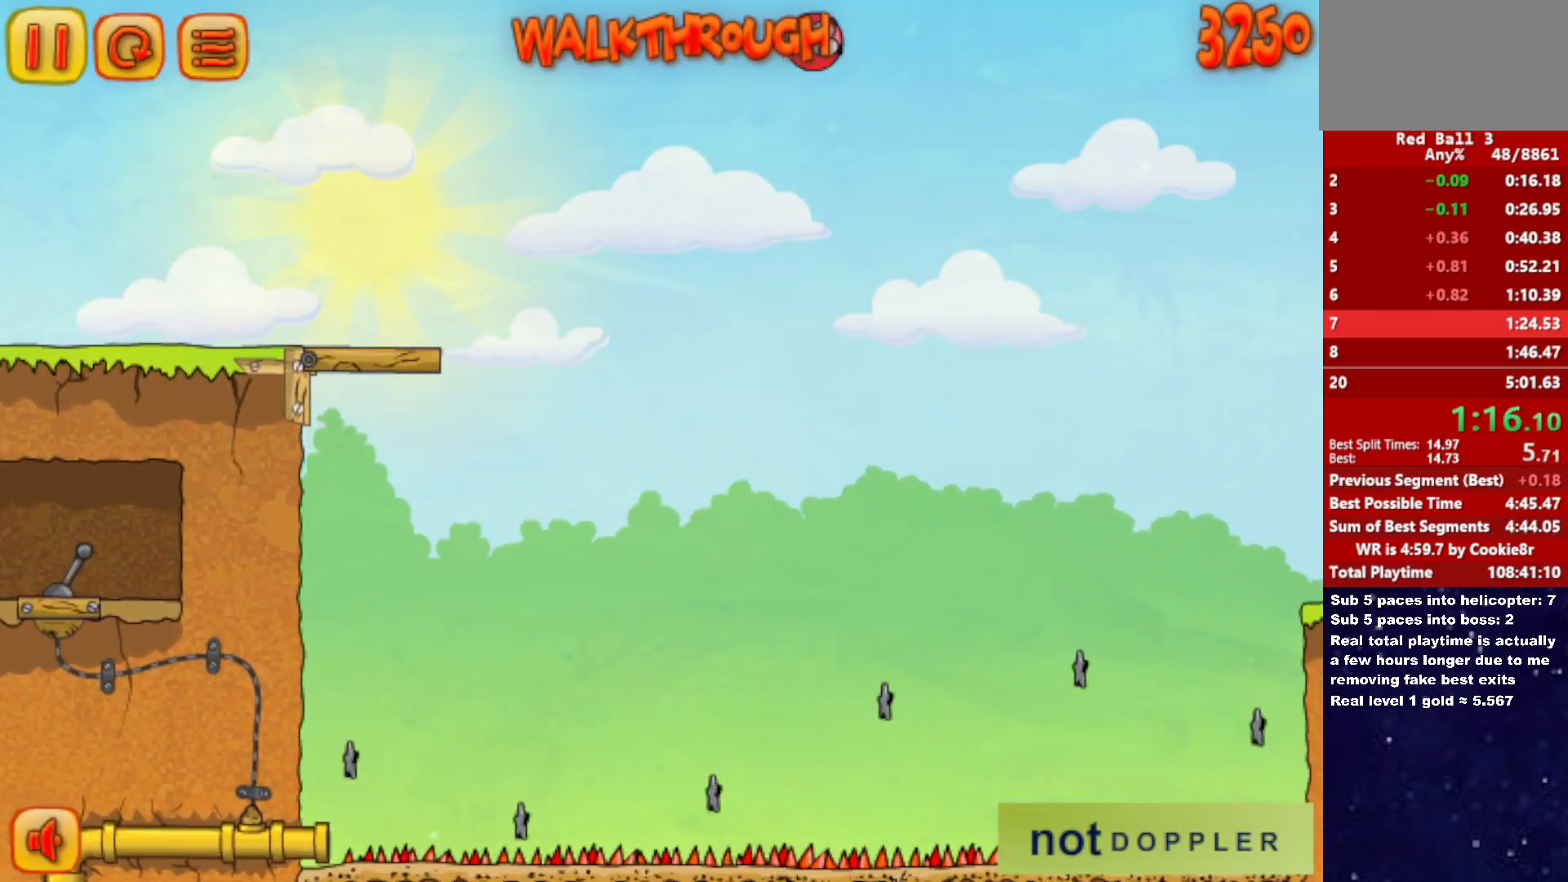
{"keys": ["right"], "events": [[17, "up", "up"]]}
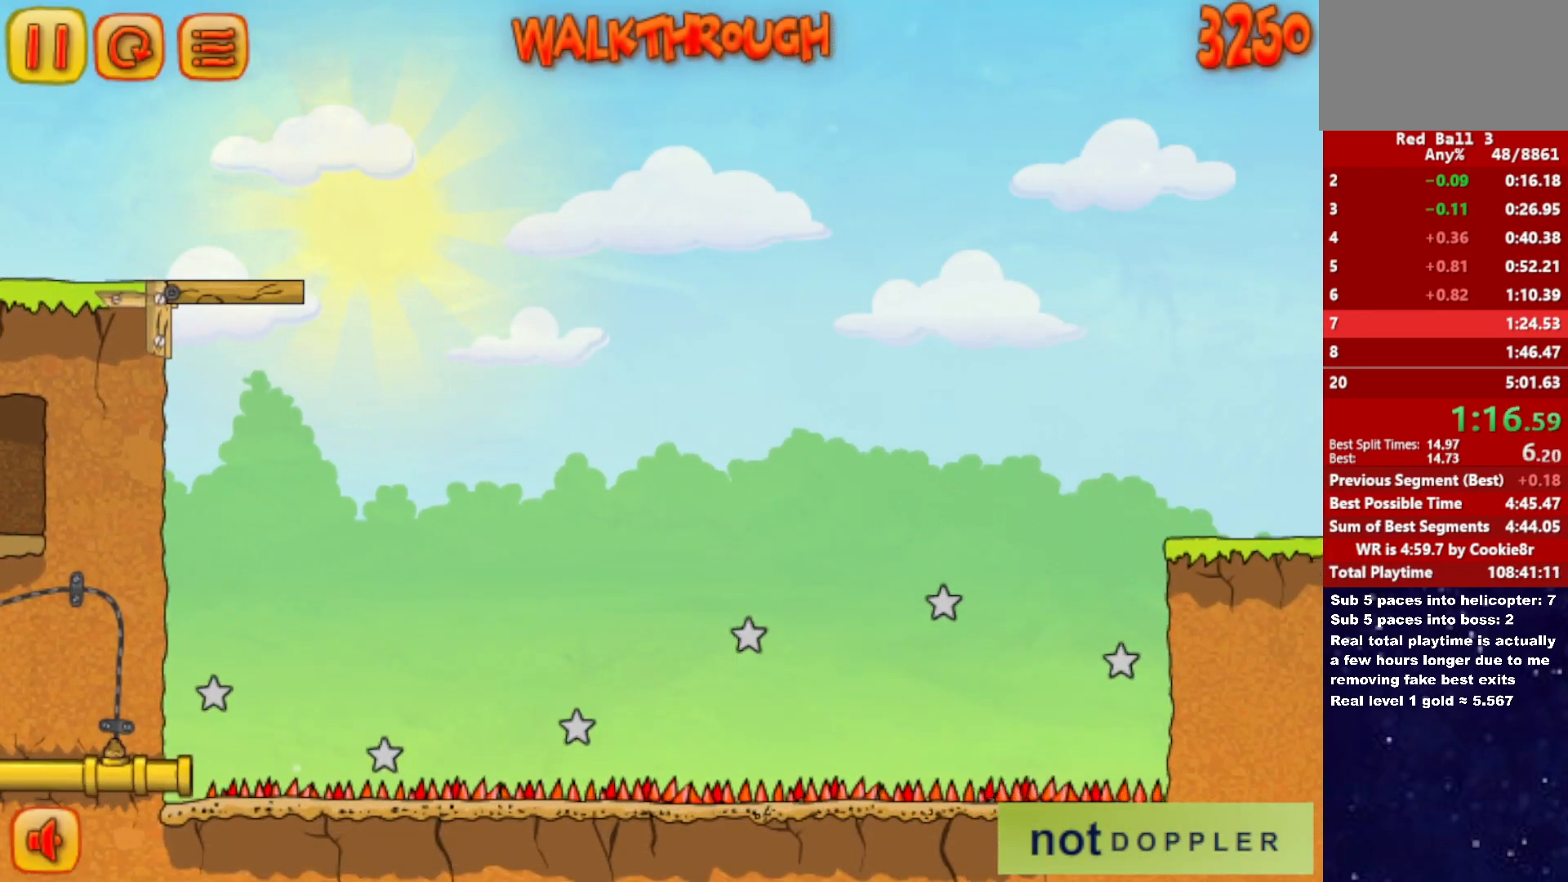
{"keys": ["right"], "events": []}
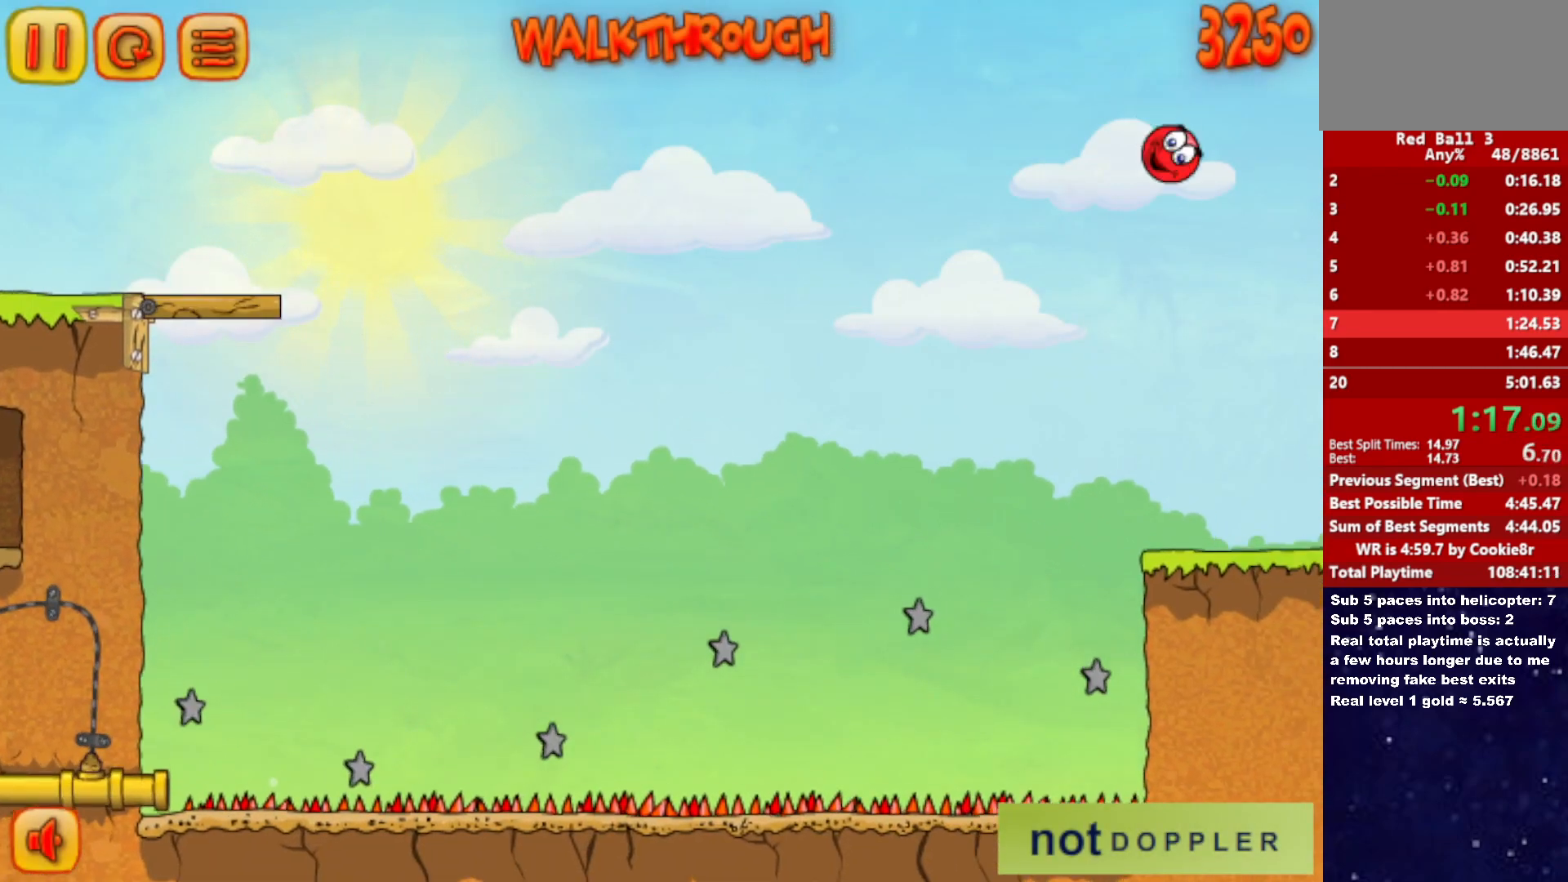
{"keys": ["right", "up"], "events": [[233, "up", "down"]]}
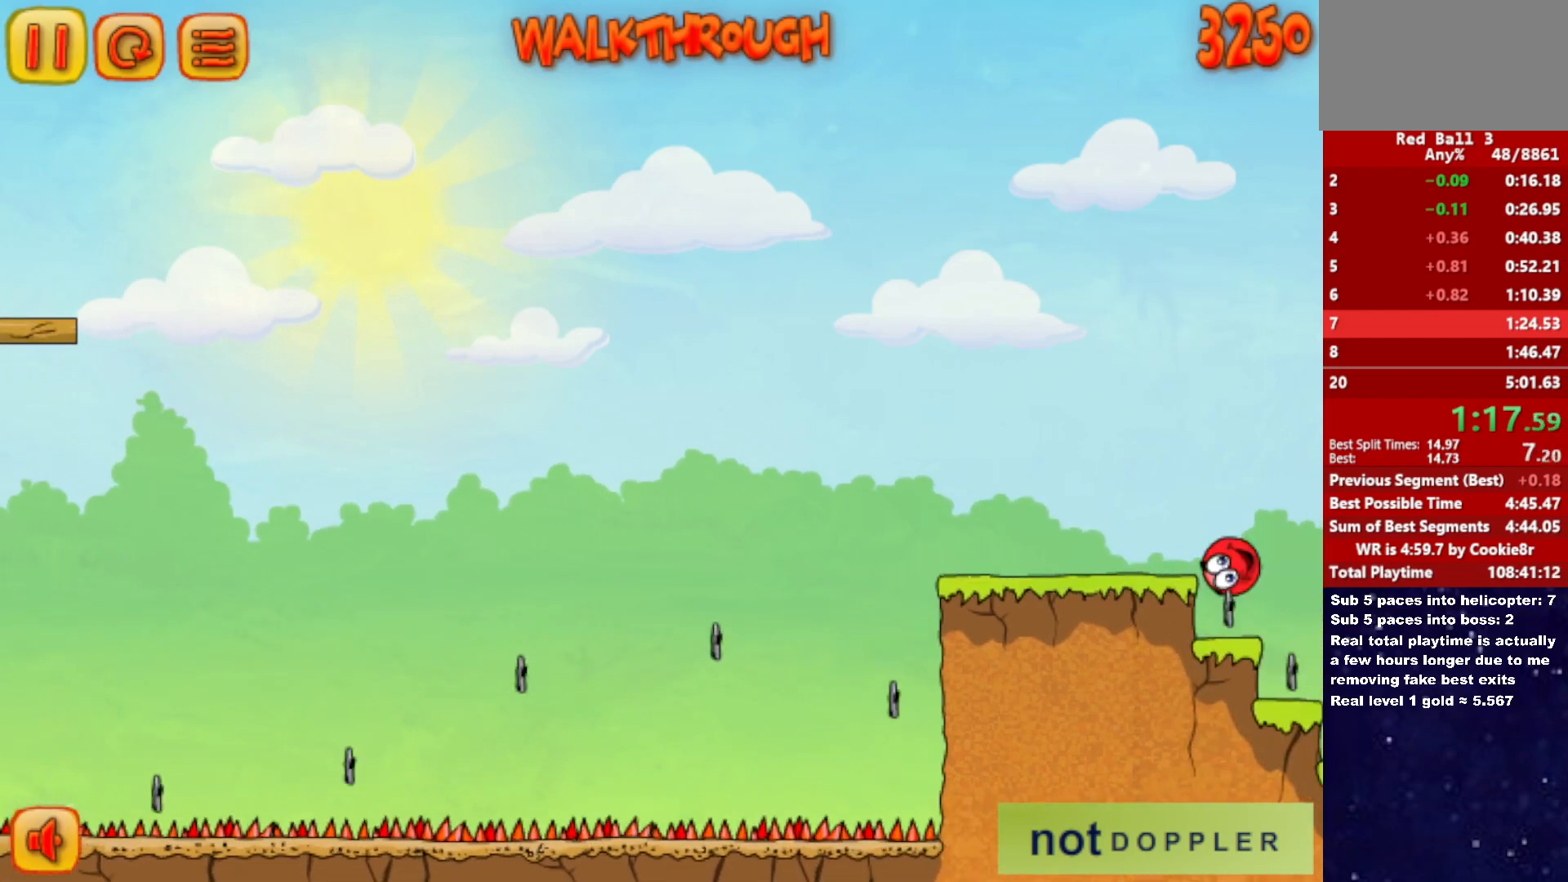
{"keys": ["right", "up"], "events": []}
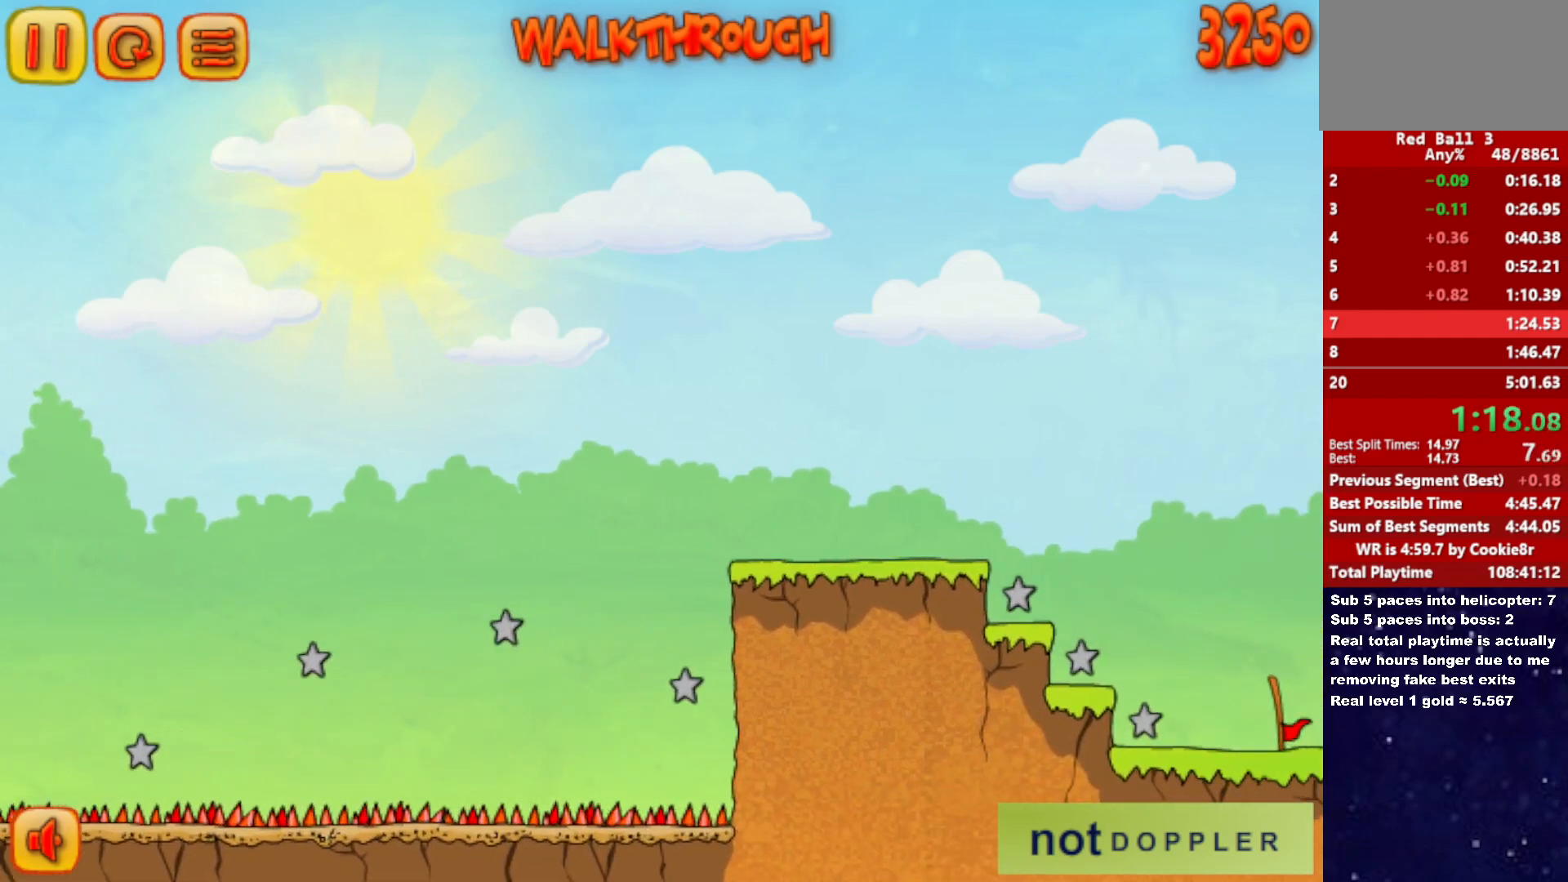
{"keys": ["p", "right", "up"], "events": [[433, "p", "down"]]}
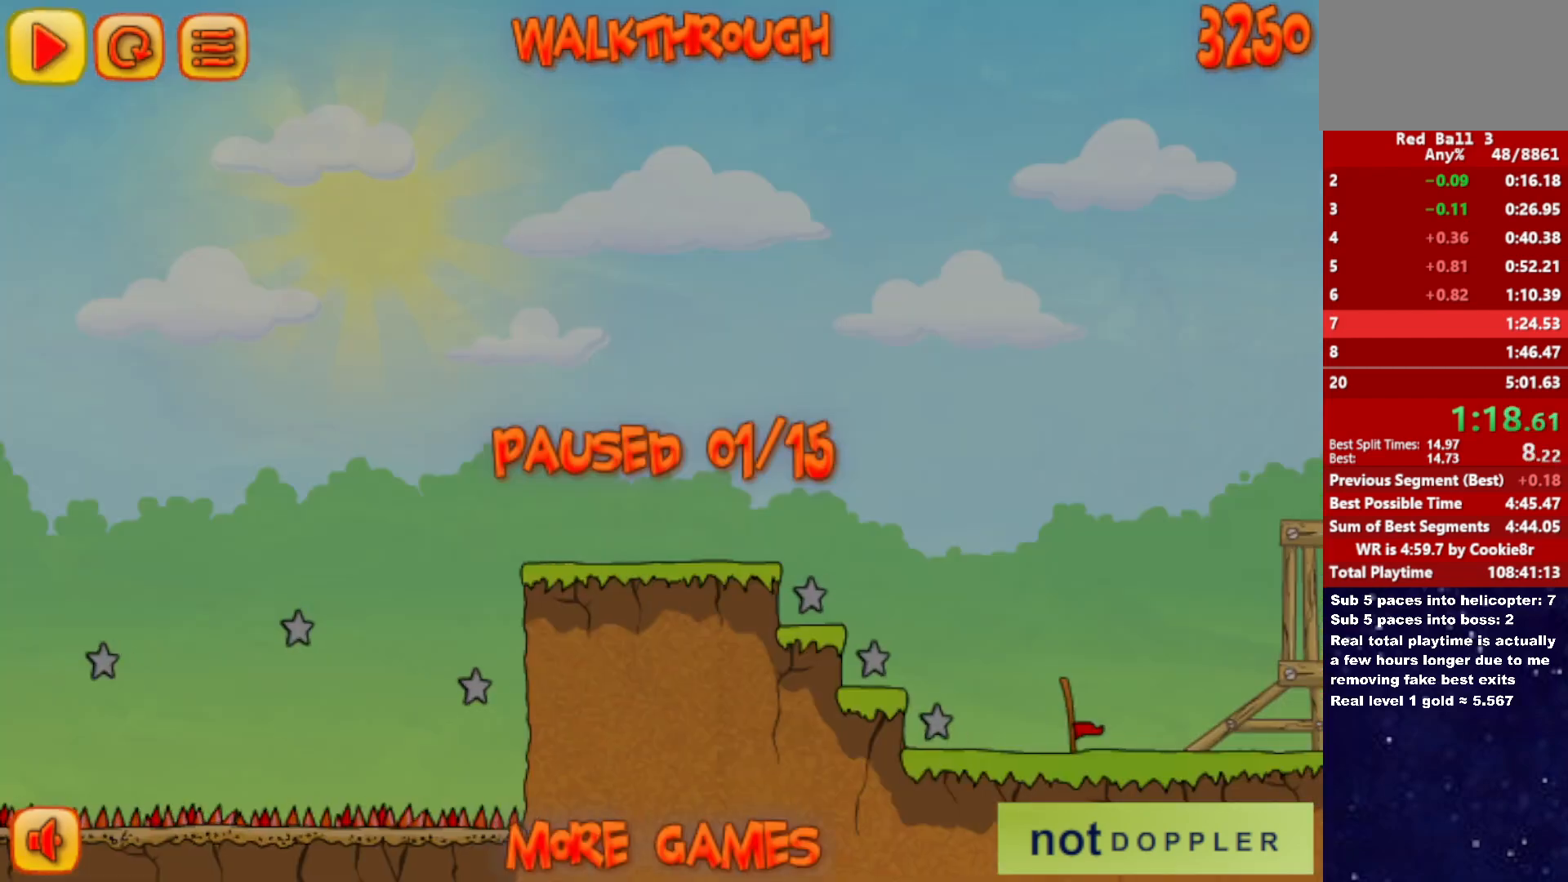
{"keys": ["right", "up"], "events": [[33, "p", "up"]]}
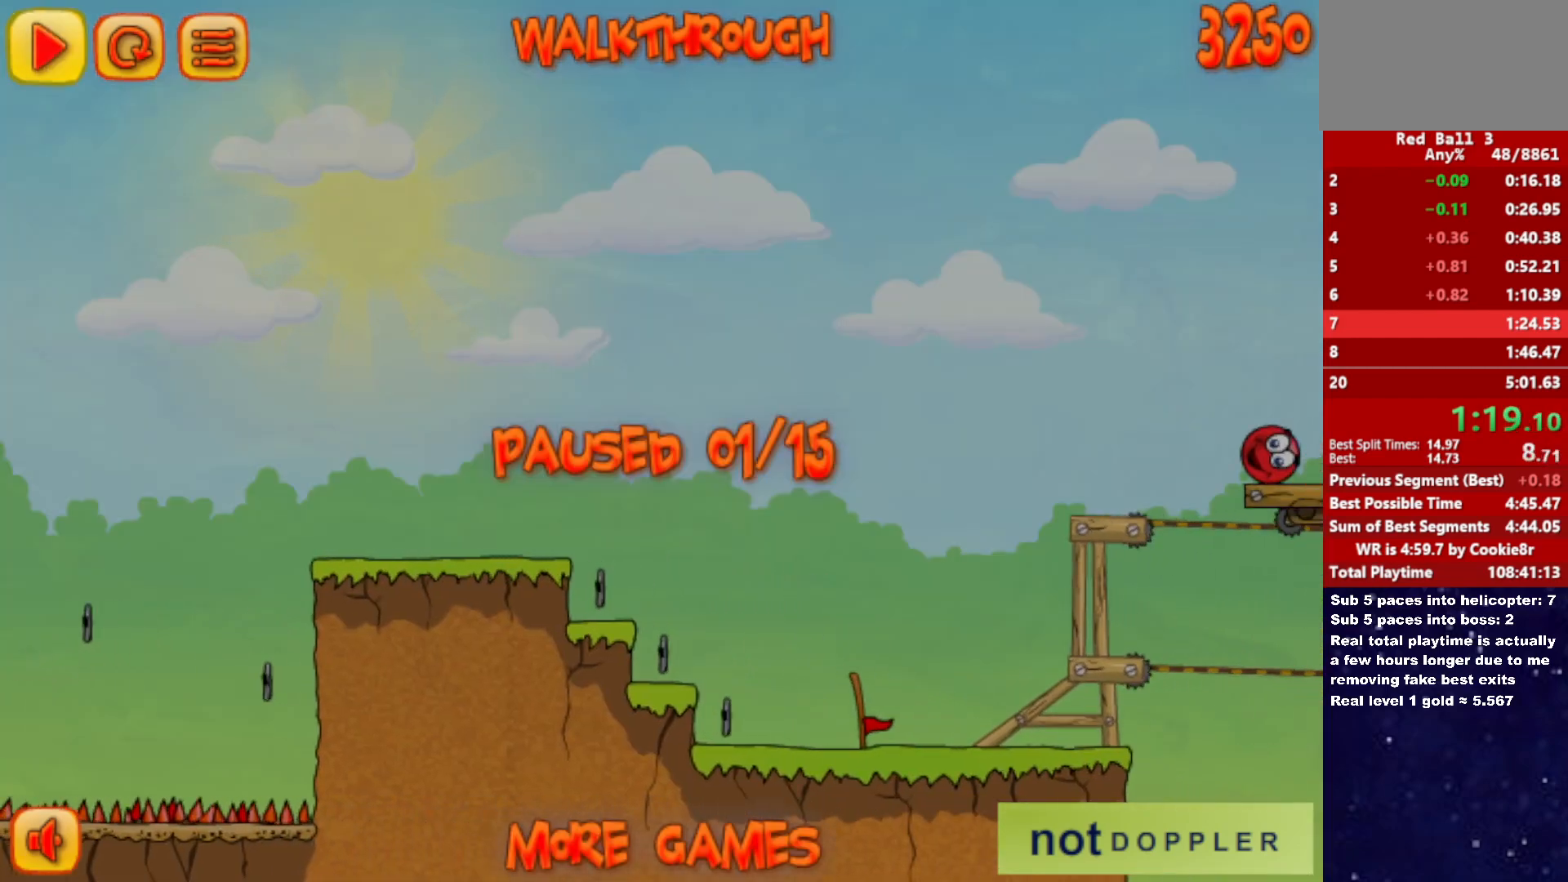
{"keys": ["right", "up"], "events": [[50, "p", "down"], [117, "p", "up"]]}
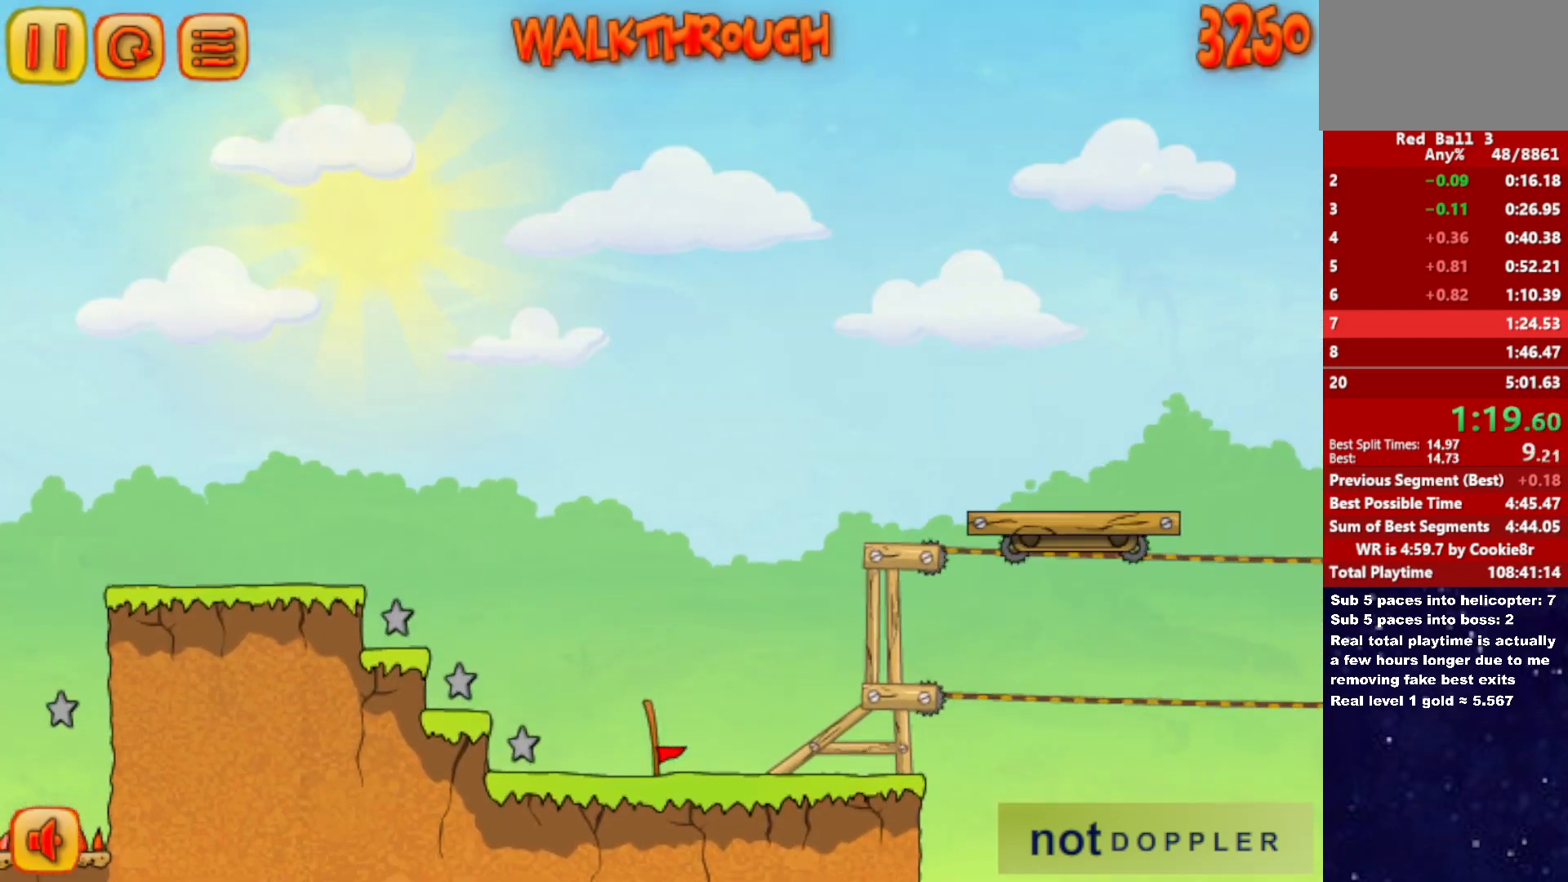
{"keys": ["right", "up"], "events": []}
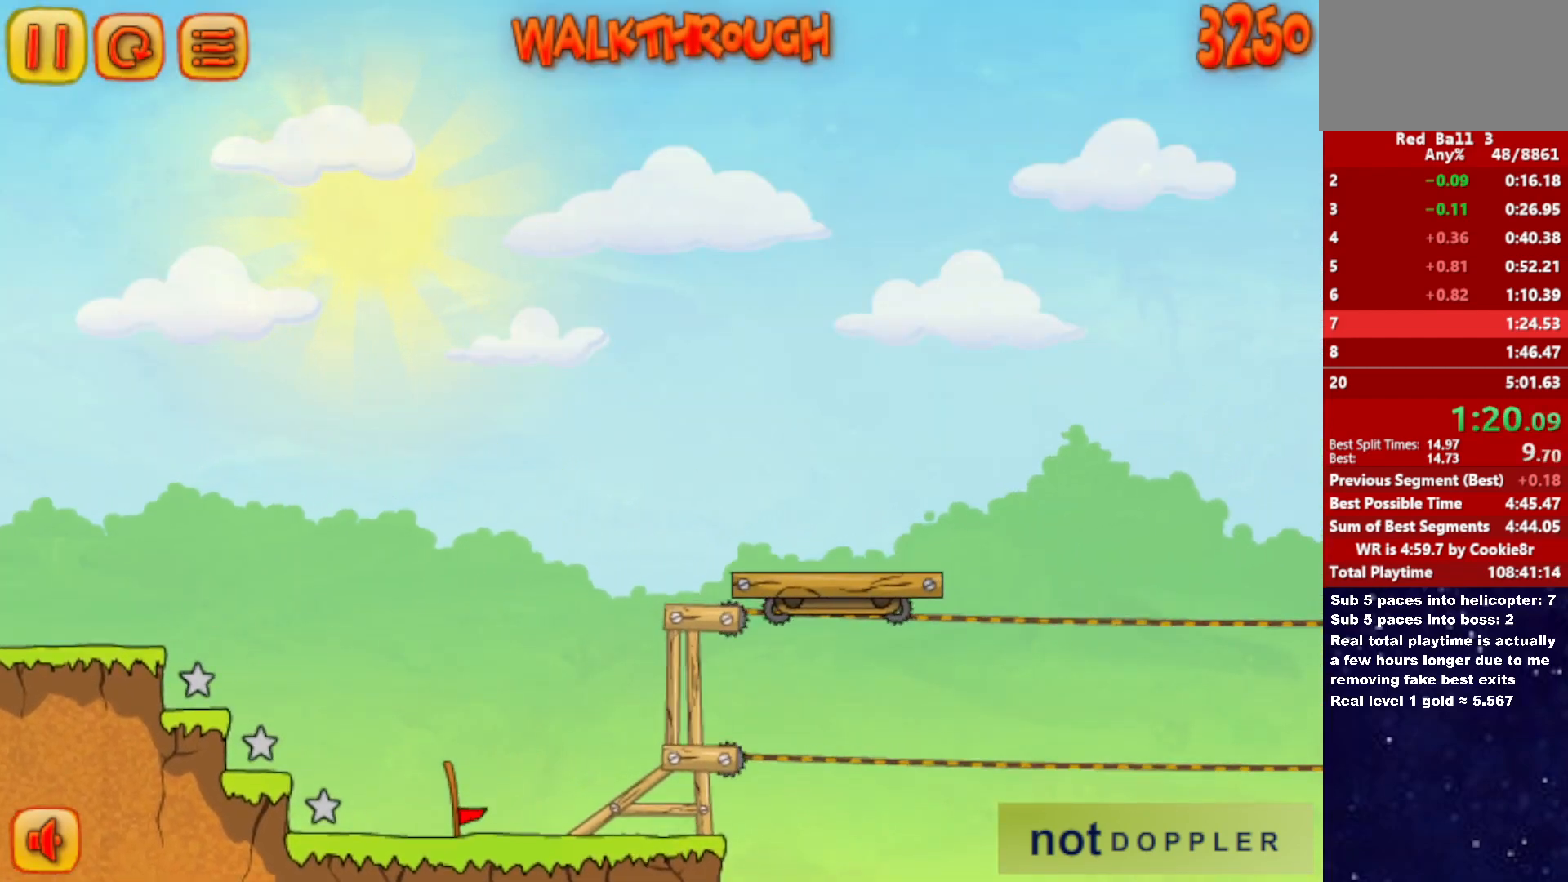
{"keys": ["right", "up"], "events": []}
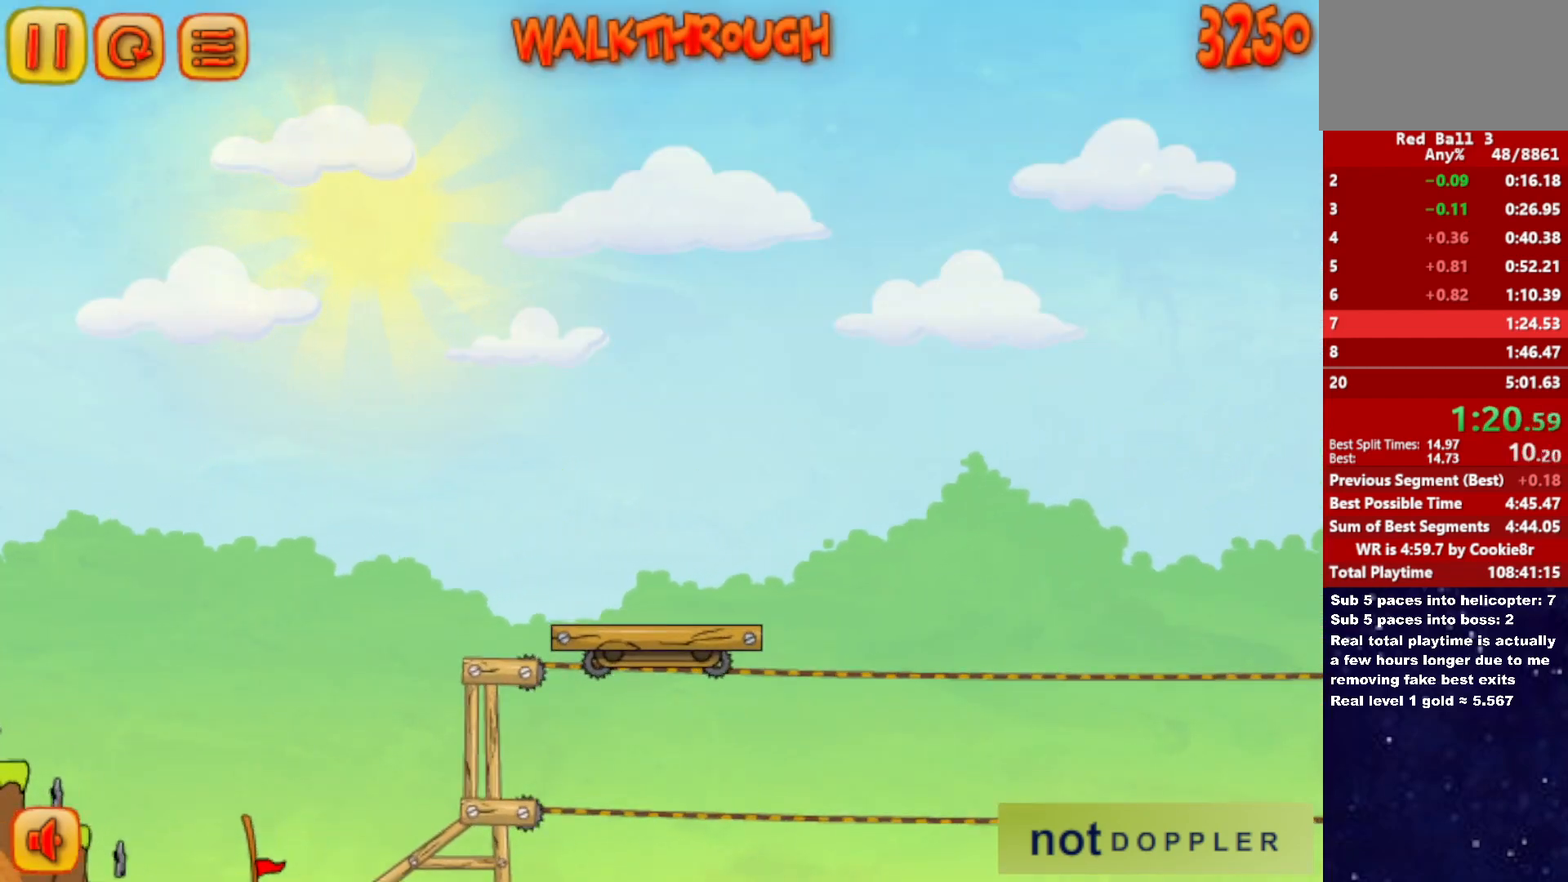
{"keys": ["right", "up"], "events": []}
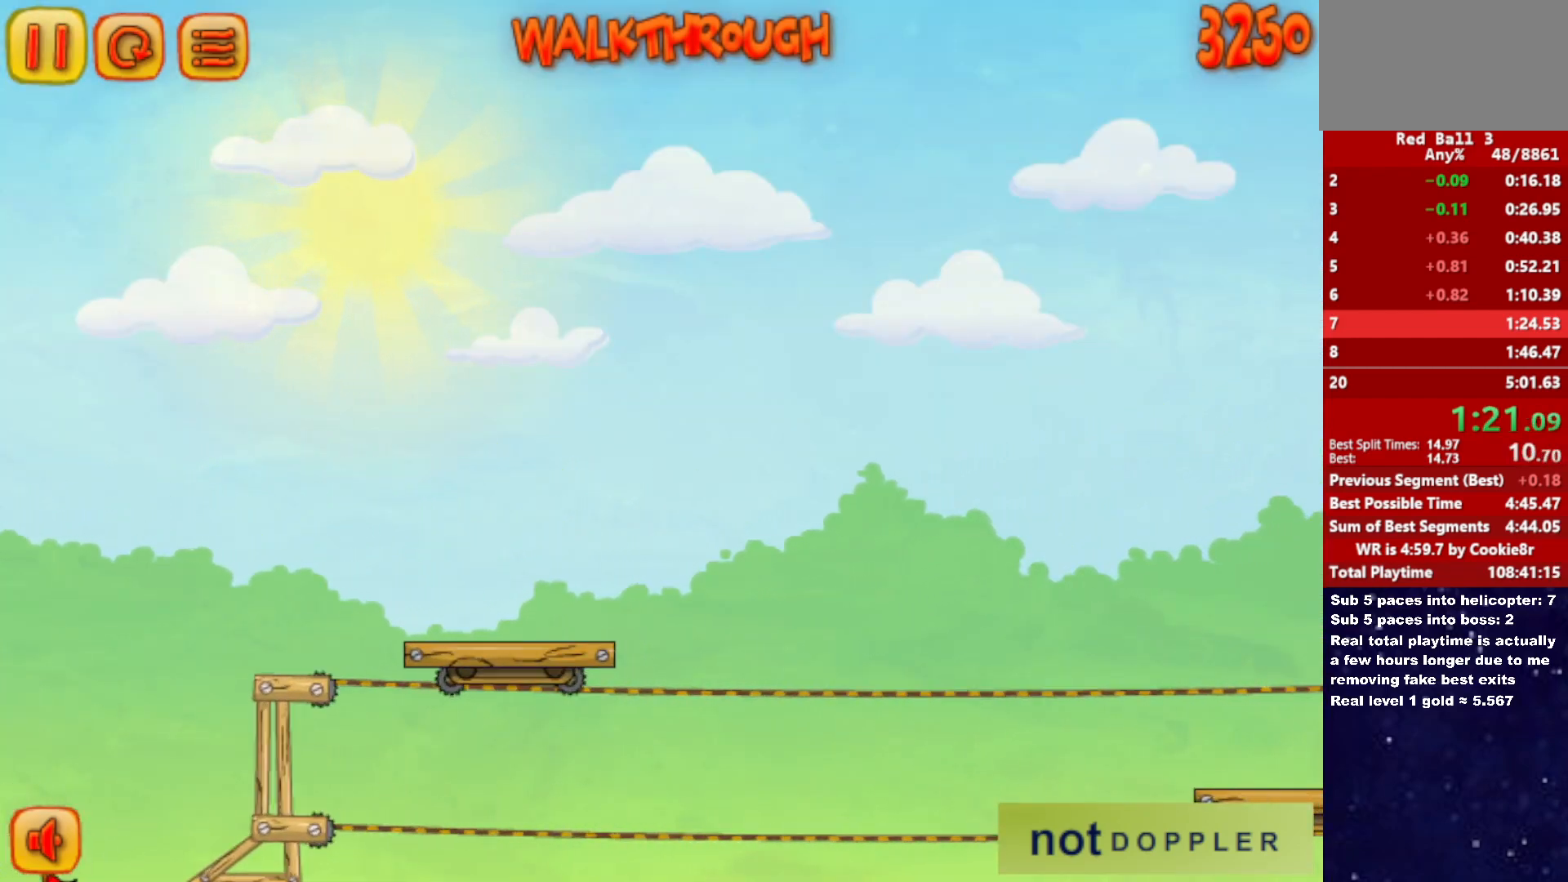
{"keys": ["right", "up"], "events": []}
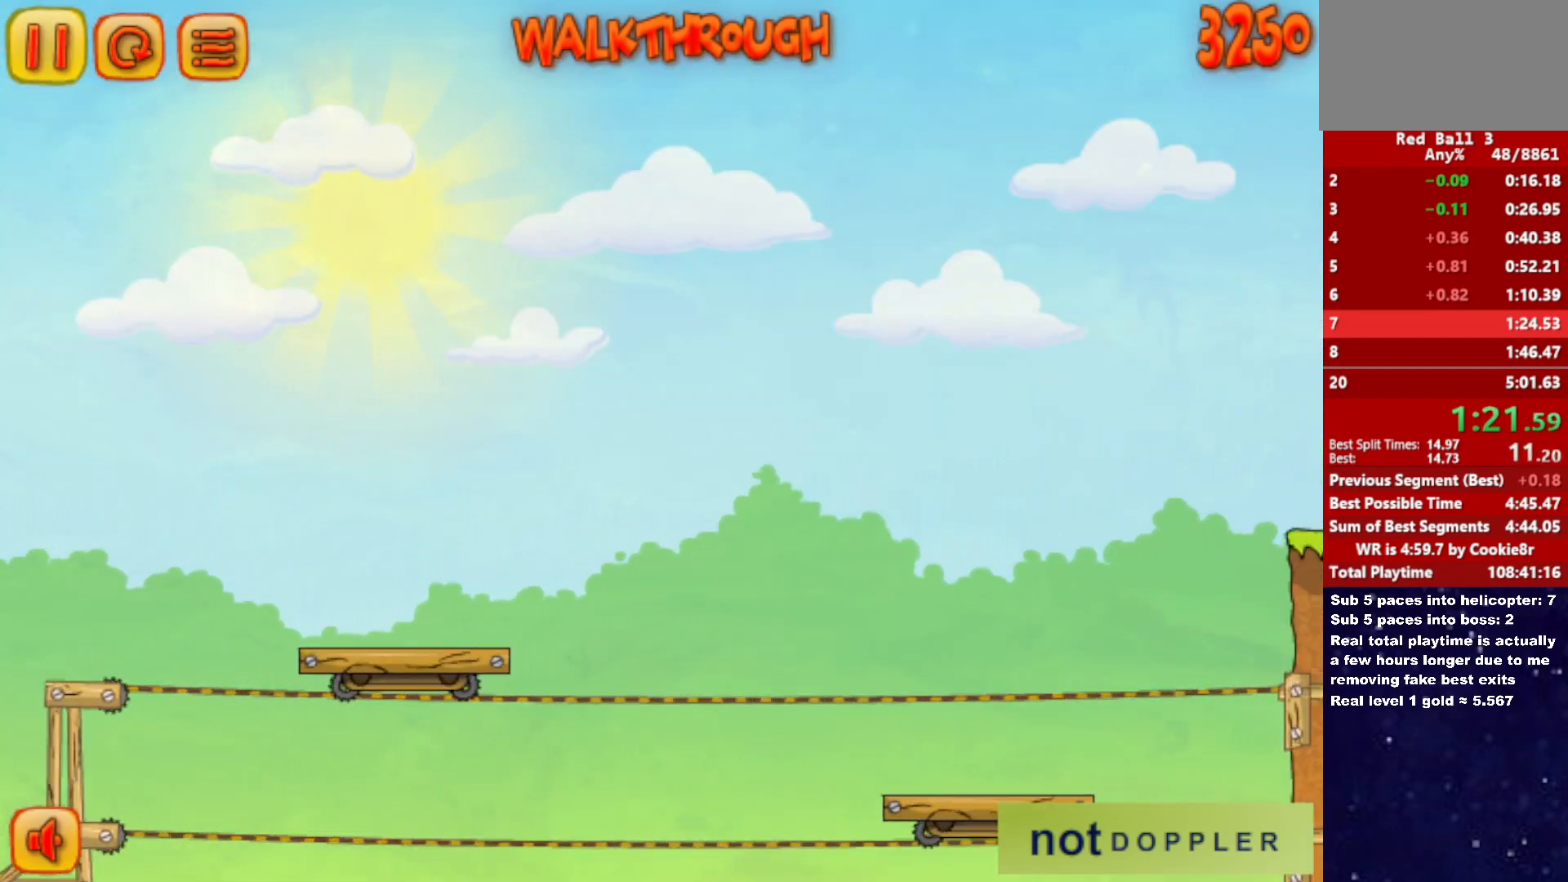
{"keys": ["right", "up"], "events": []}
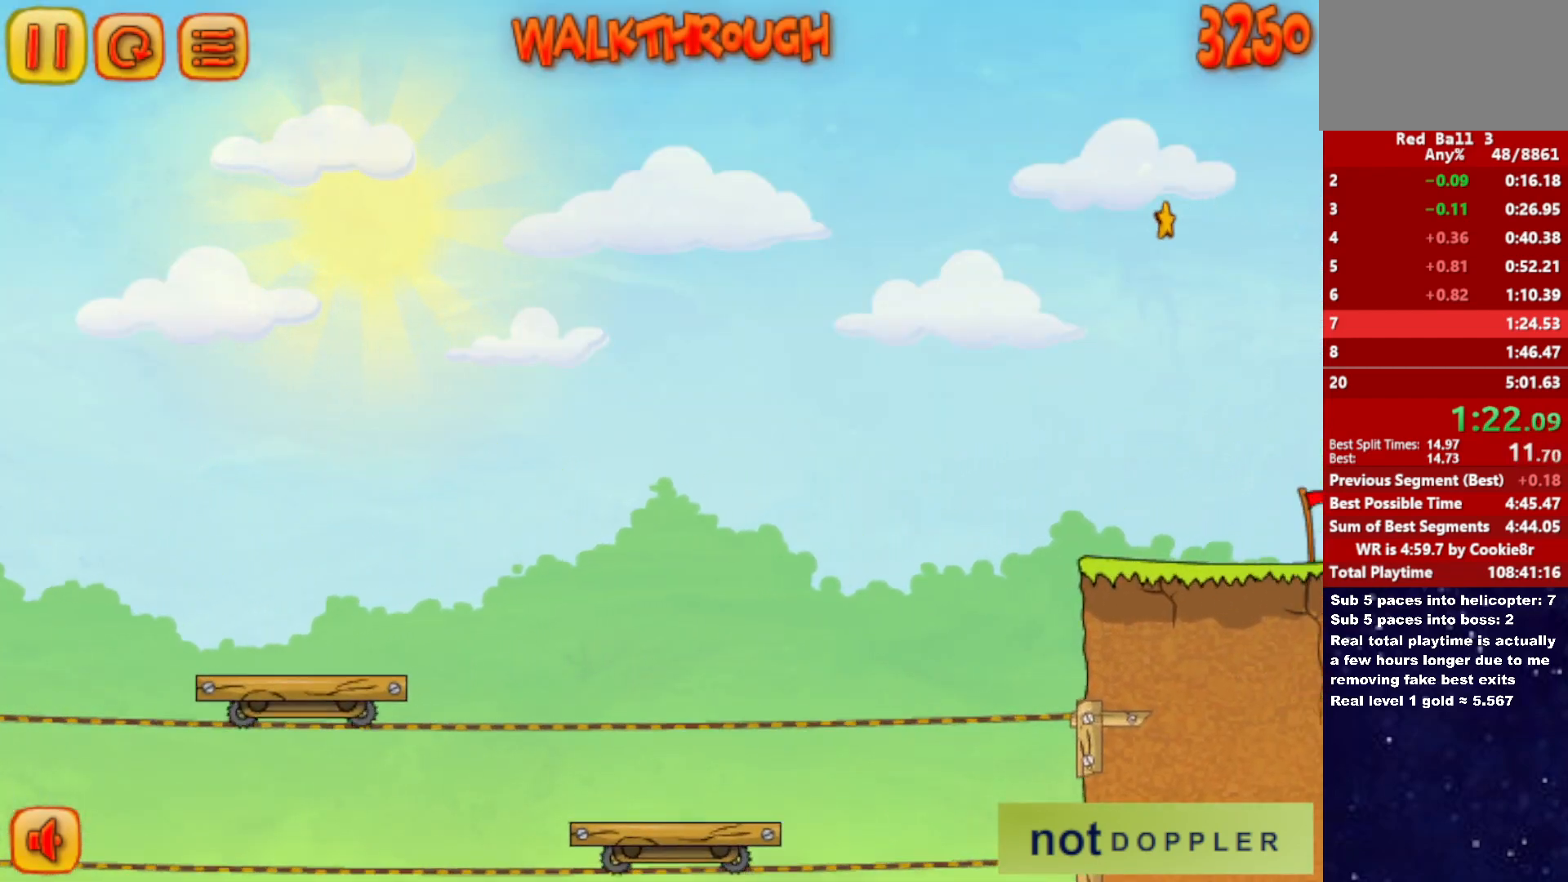
{"keys": ["right", "up"], "events": []}
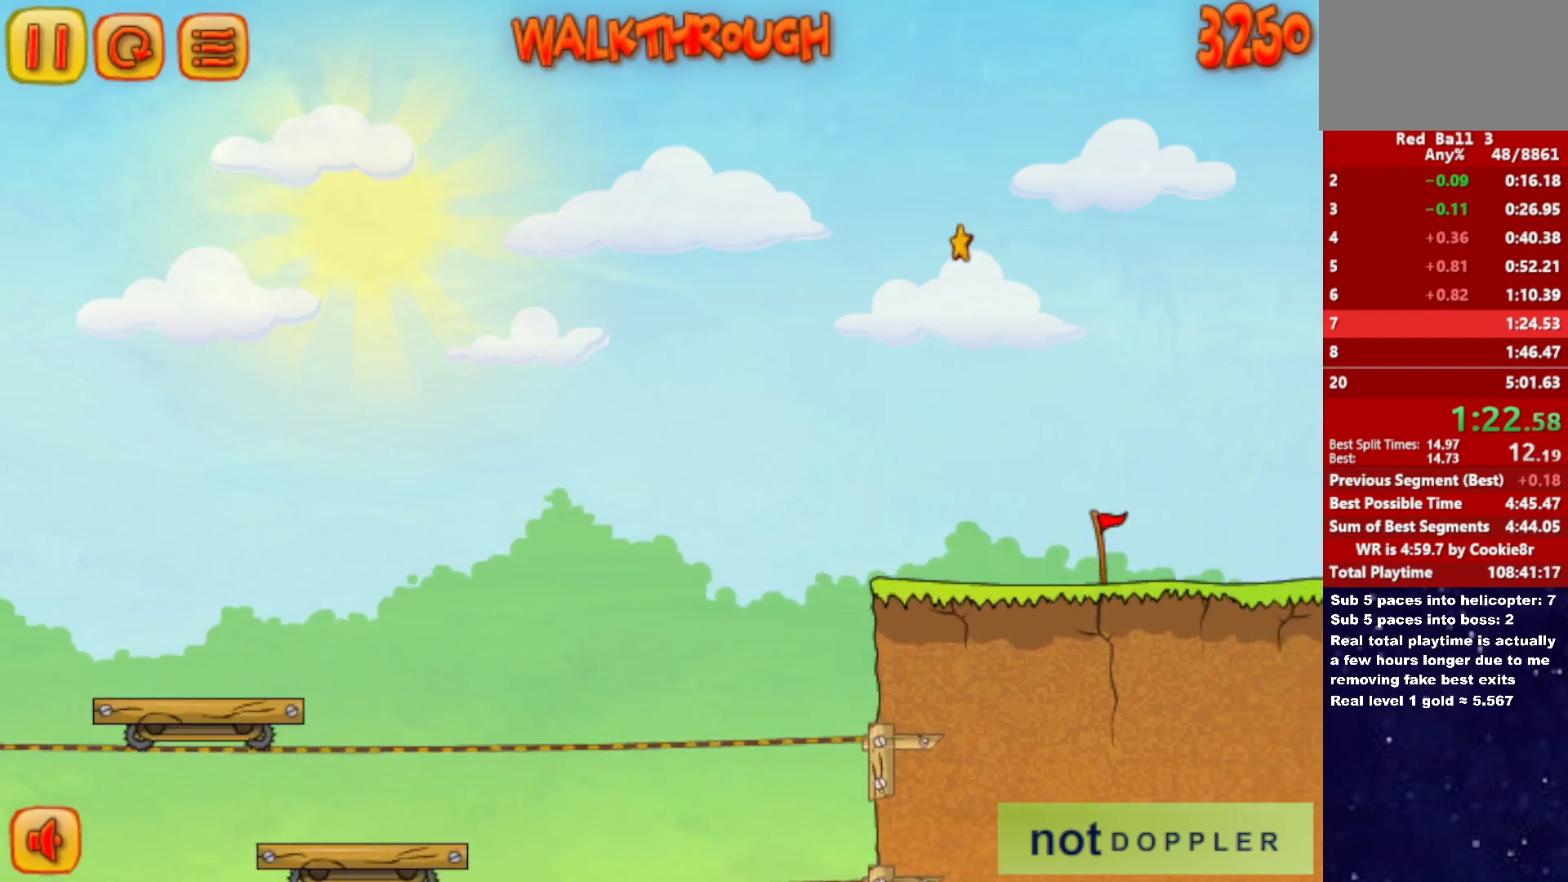
{"keys": ["right", "up"], "events": []}
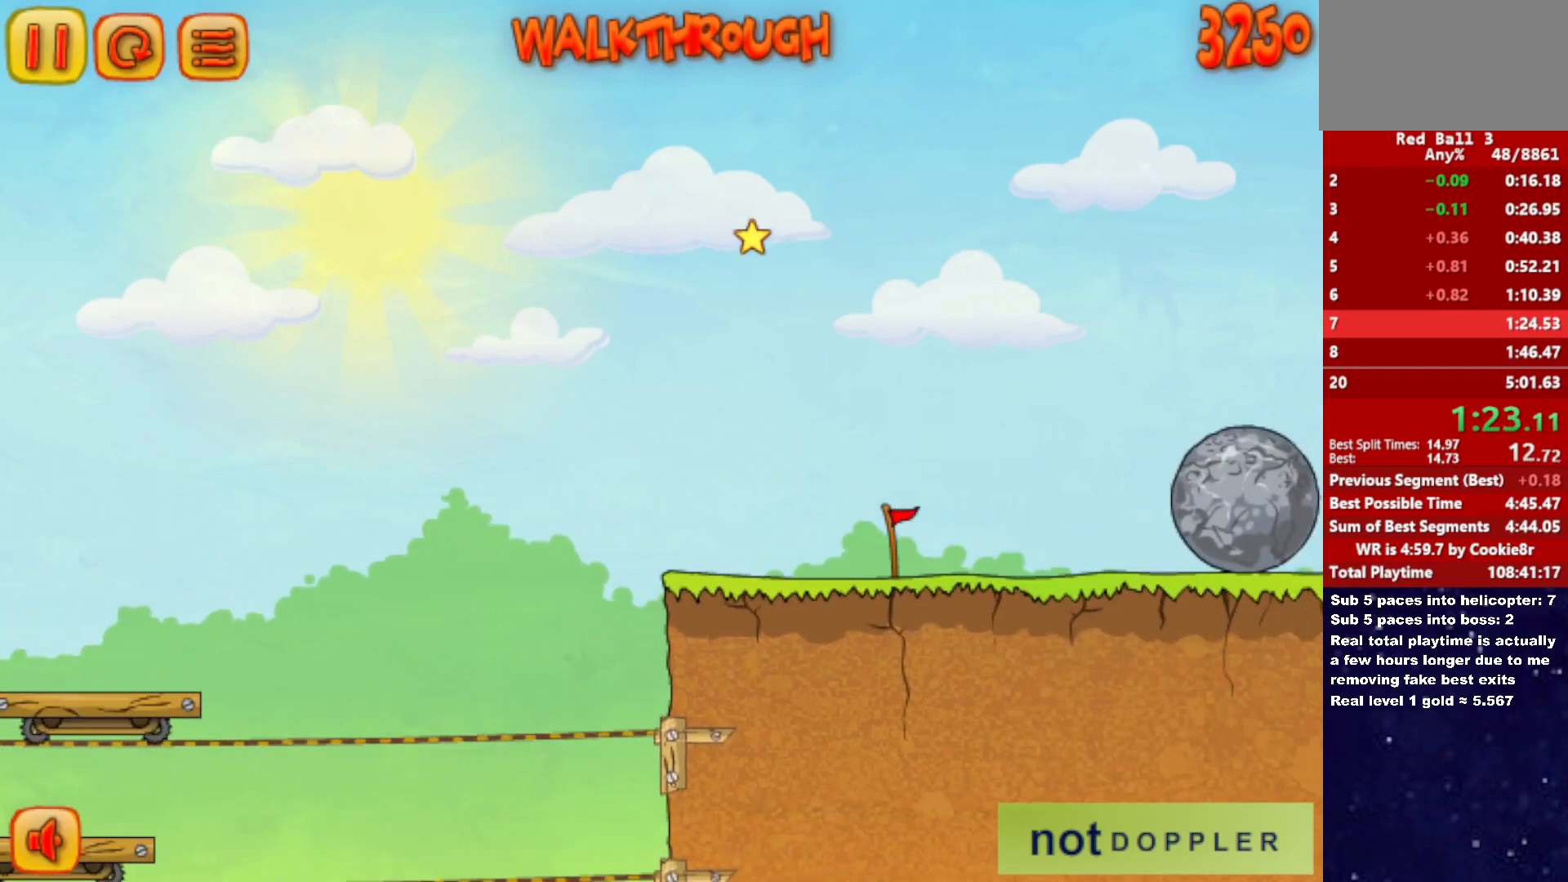
{"keys": ["right", "up"], "events": []}
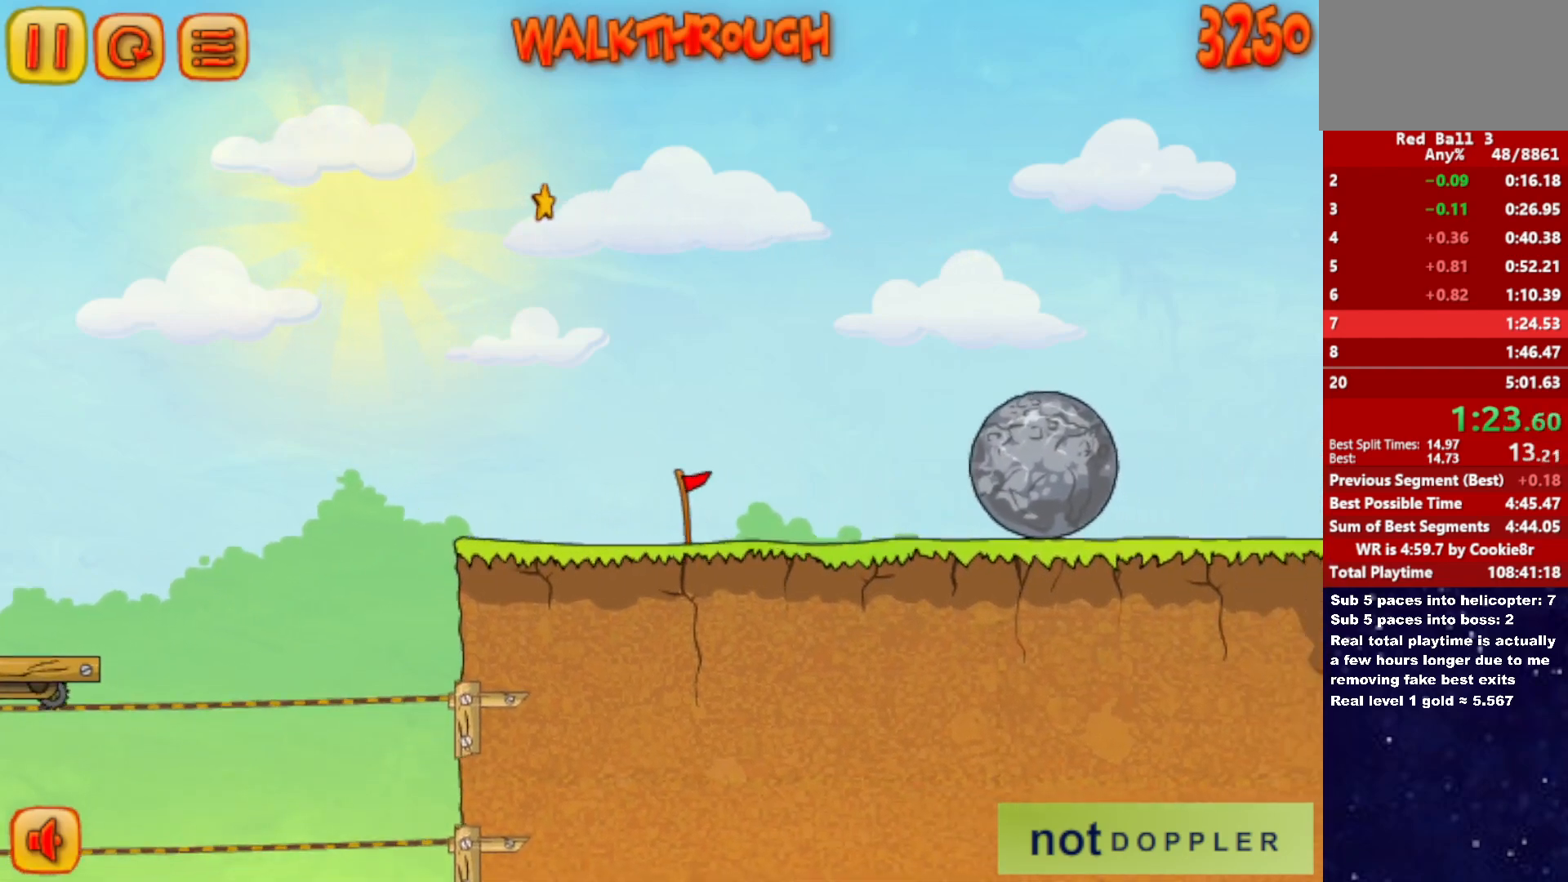
{"keys": ["right", "up"], "events": []}
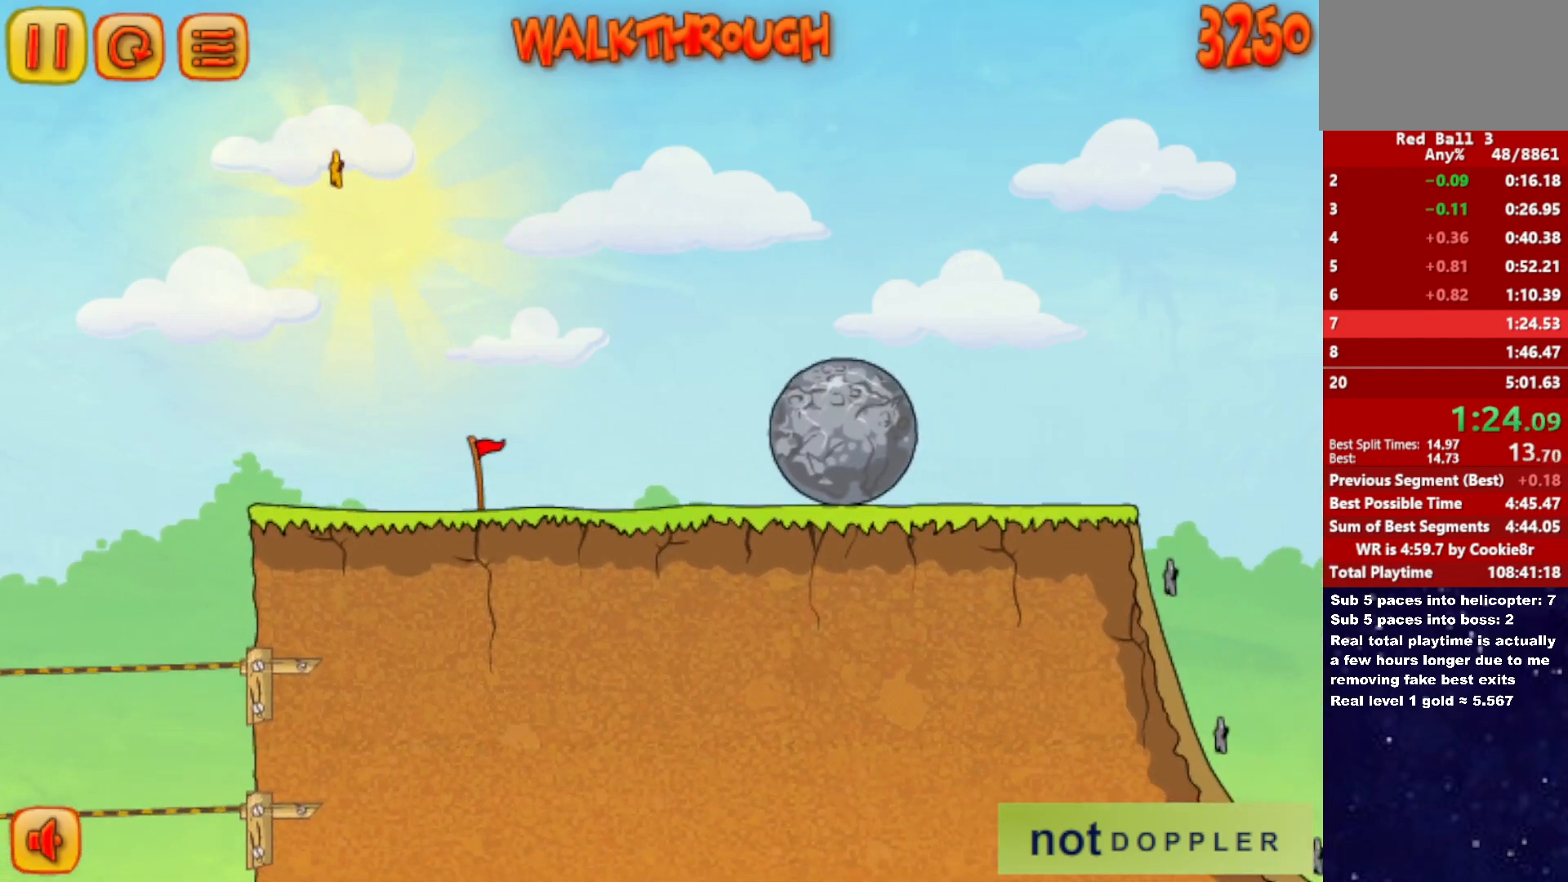
{"keys": ["right", "up"], "events": []}
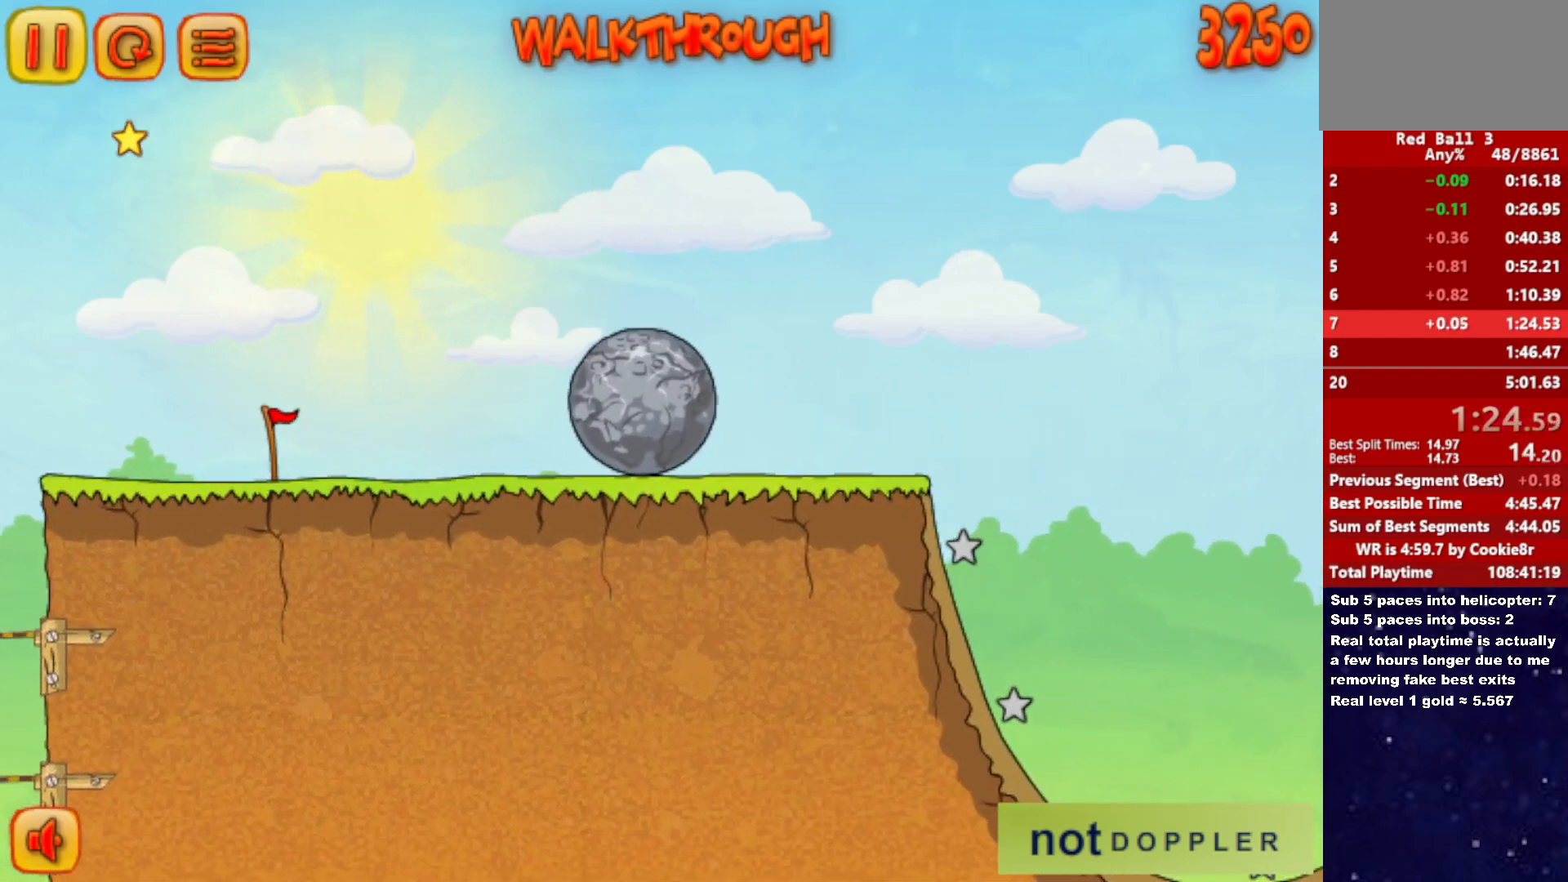
{"keys": ["right"], "events": [[33, "up", "up"]]}
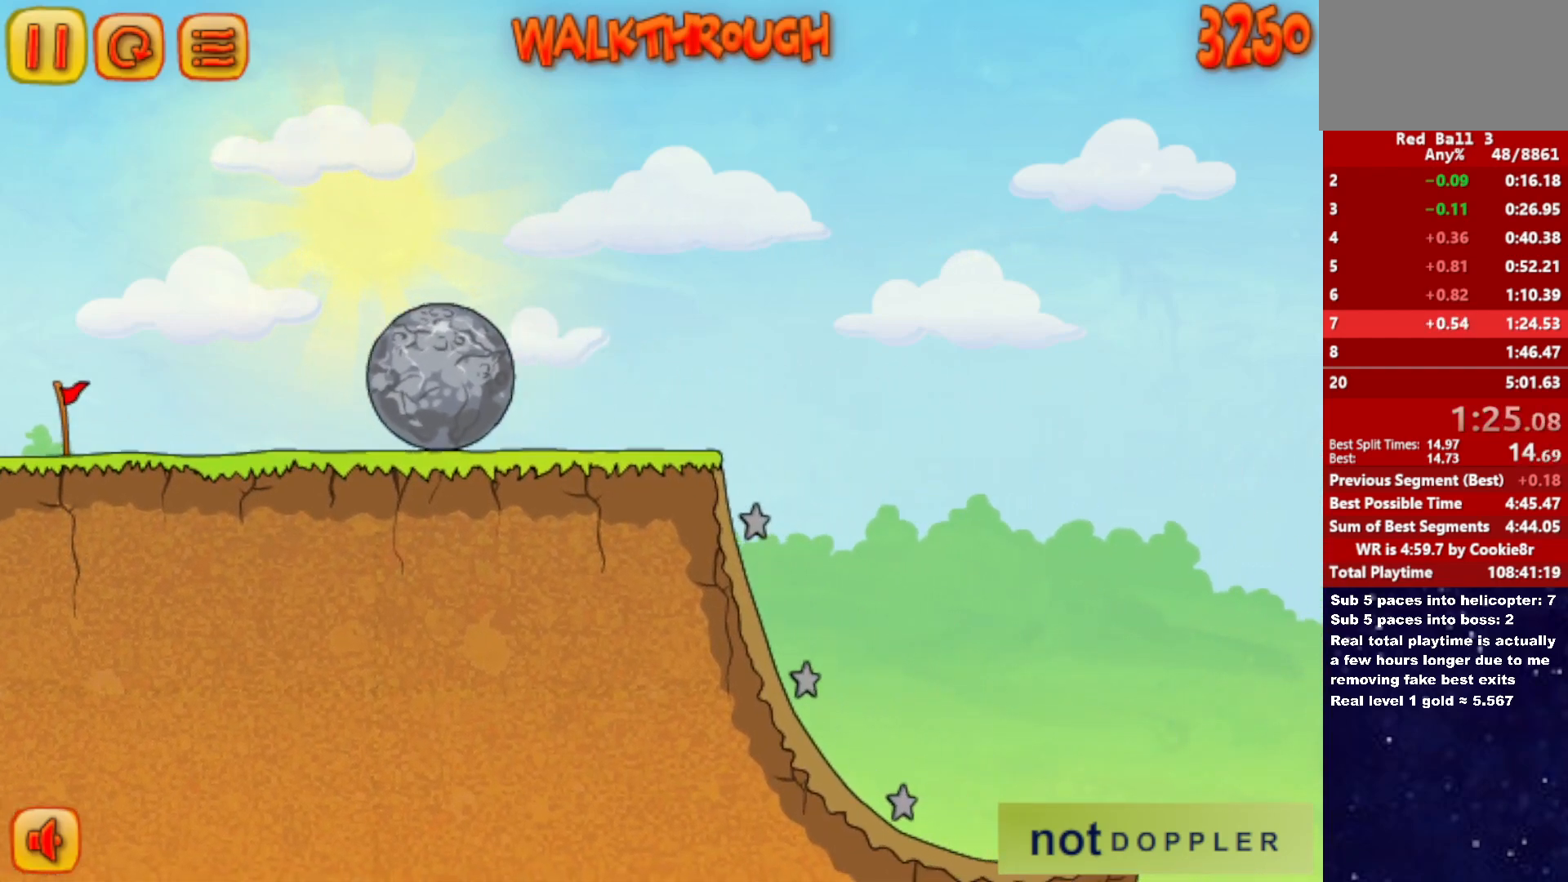
{"keys": ["right"], "events": []}